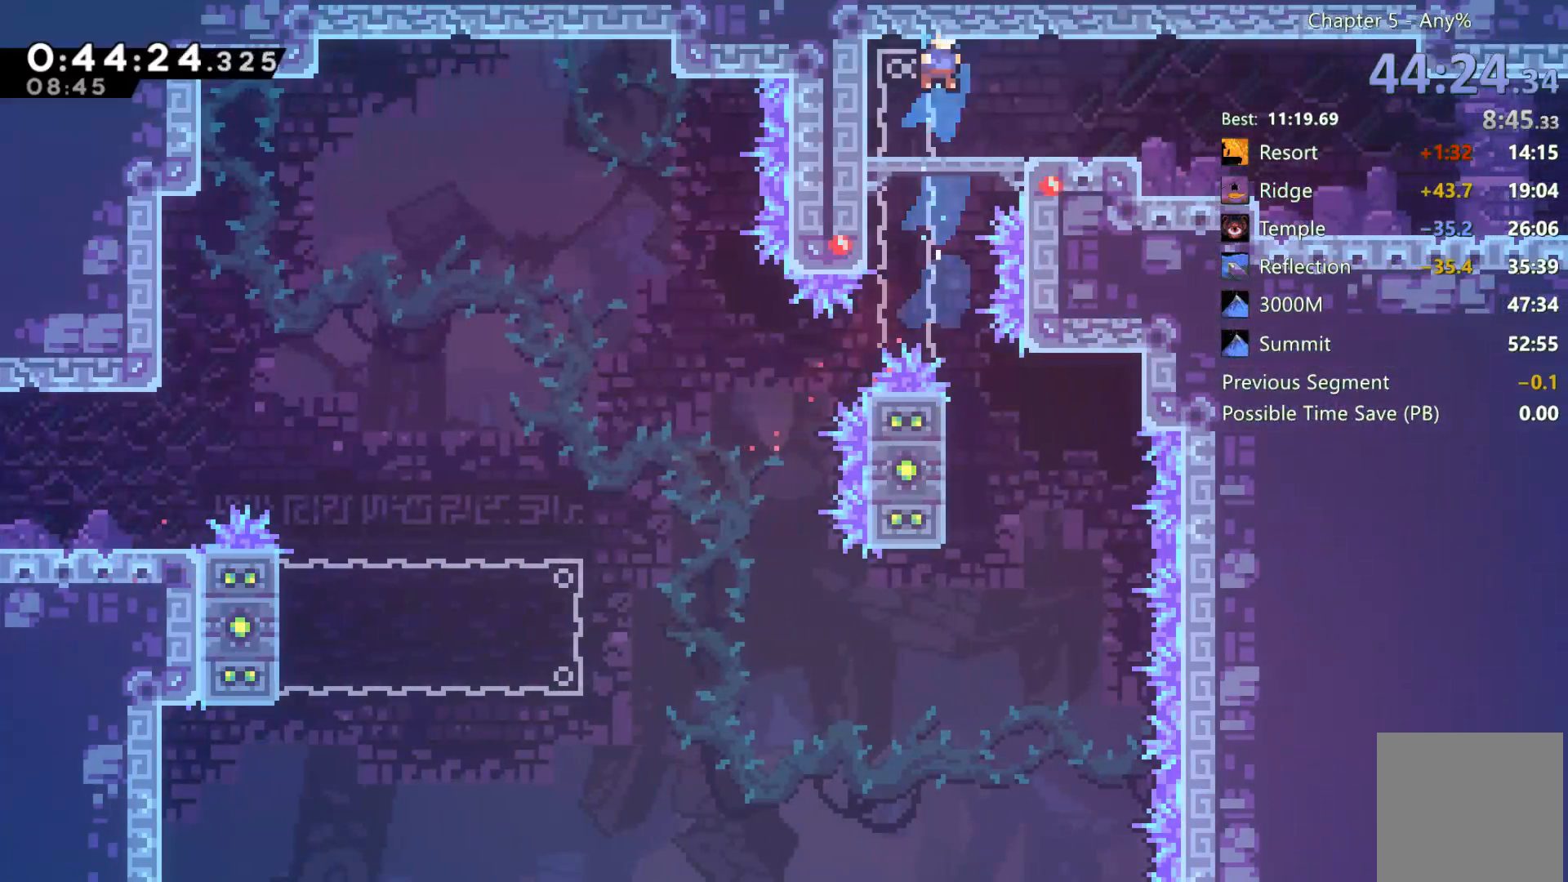
Gameplay with a controller (Xbox layout); each line is a JSON object with the inputs held at the frame after it. "events" lists button and stick changes between this image and that frame as [ms after this image, input, new state], when the widget could be followed in between. Not read: L3 R2 R3 SELECT.
{"buttons": ["X", "DPAD_DOWN", "DPAD_RIGHT"], "left_stick": "center", "right_stick": "center", "events": [[33, "DPAD_DOWN", "down"], [233, "A", "down"], [367, "A", "up"], [500, "X", "down"]]}
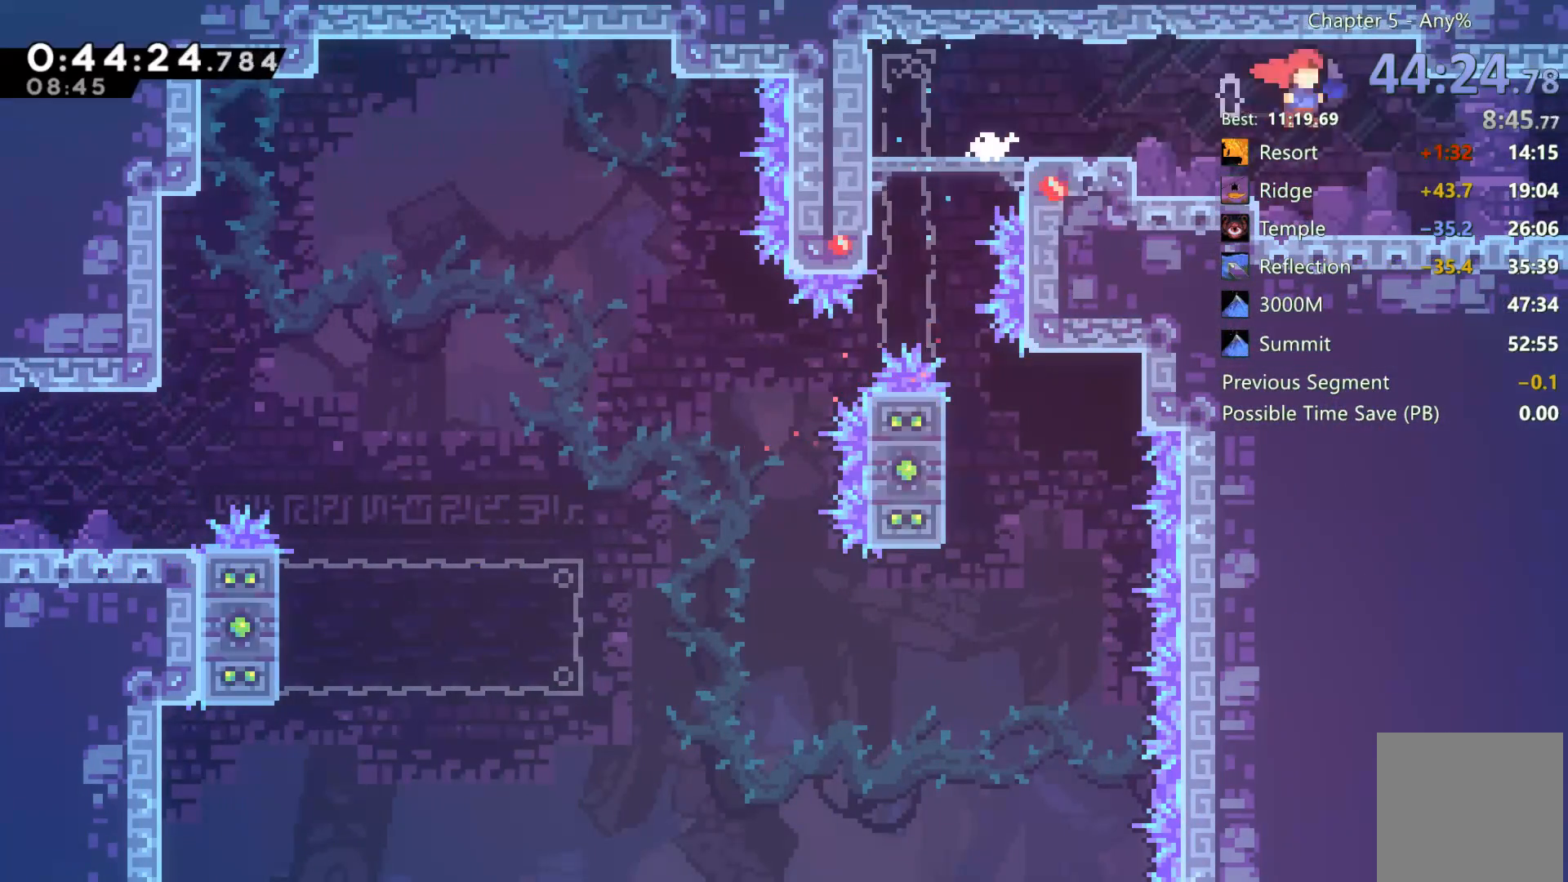
{"buttons": ["A", "DPAD_DOWN", "DPAD_RIGHT"], "left_stick": "center", "right_stick": "center", "events": [[67, "X", "up"], [133, "A", "down"]]}
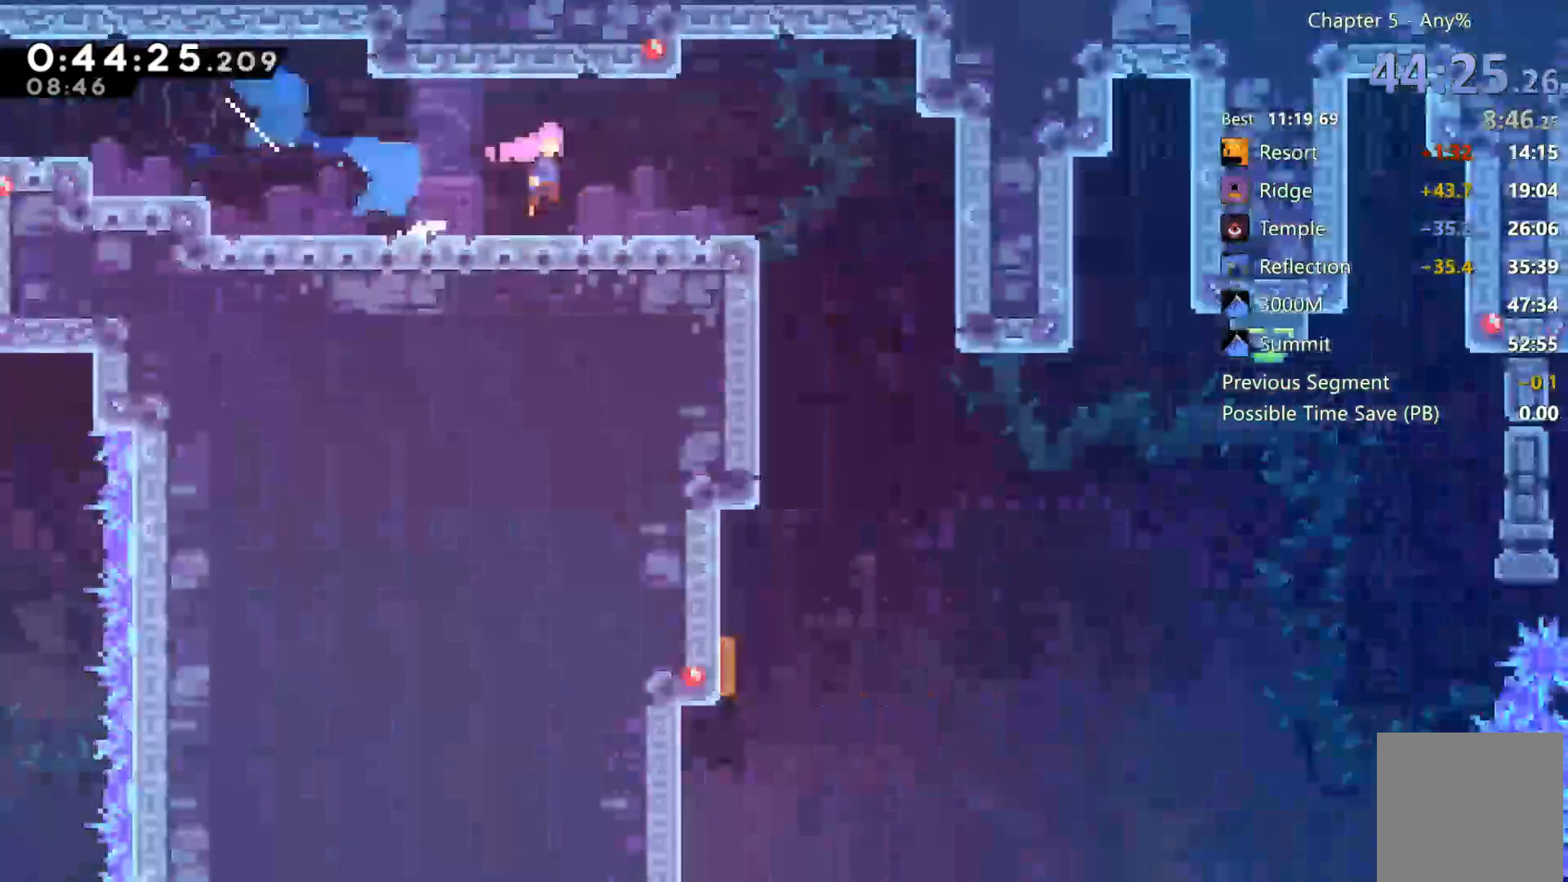
{"buttons": ["DPAD_DOWN"], "left_stick": "center", "right_stick": "center", "events": [[467, "A", "up"], [500, "DPAD_RIGHT", "up"]]}
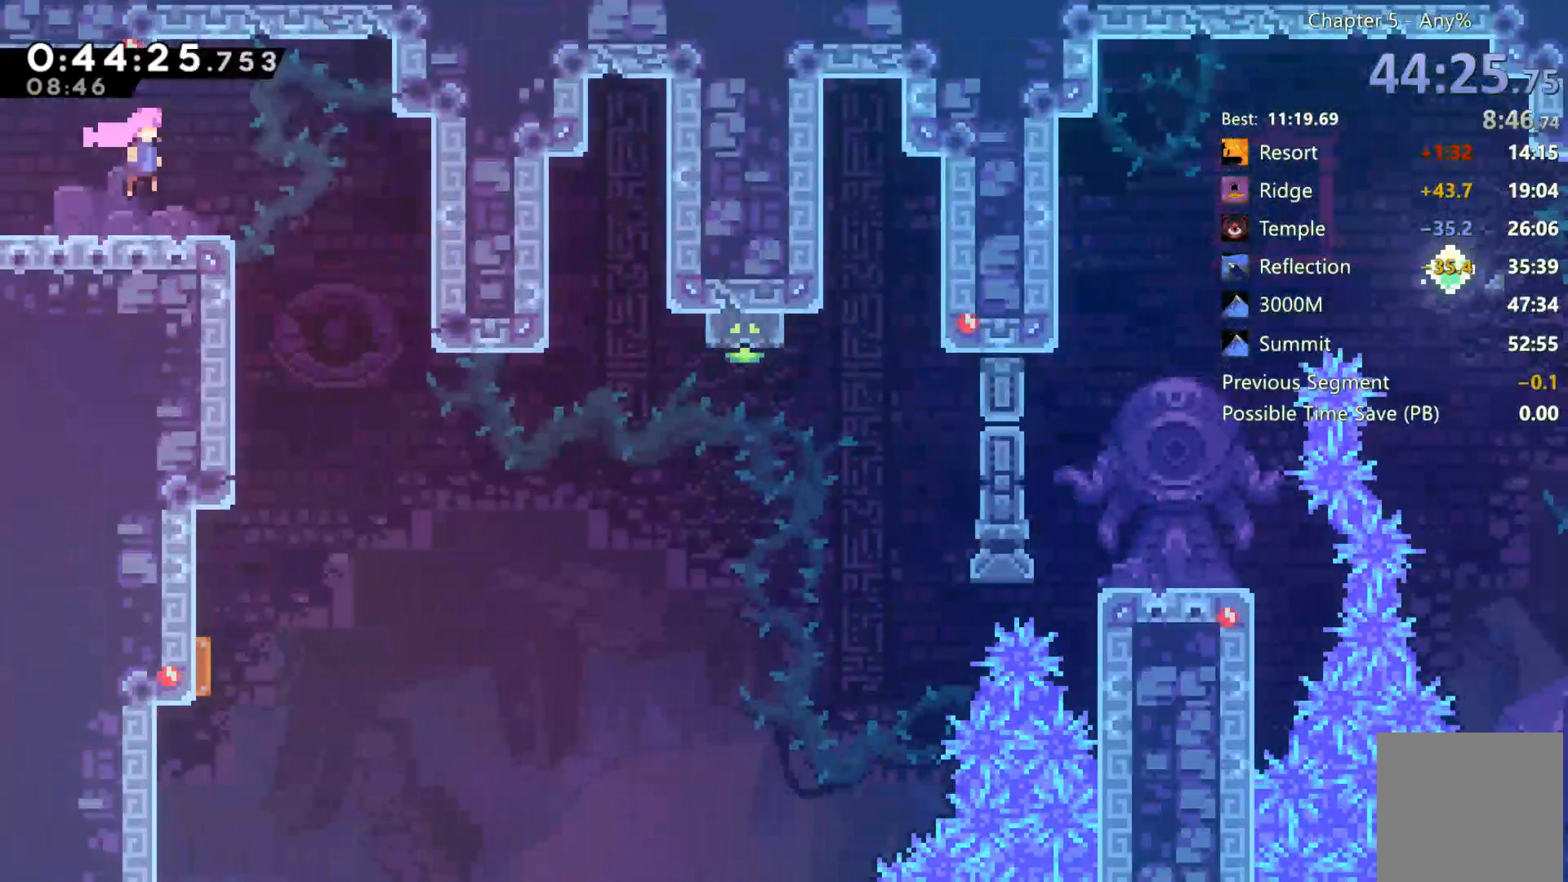
{"buttons": ["DPAD_RIGHT"], "left_stick": "center", "right_stick": "center", "events": [[300, "DPAD_RIGHT", "down"], [333, "DPAD_DOWN", "up"]]}
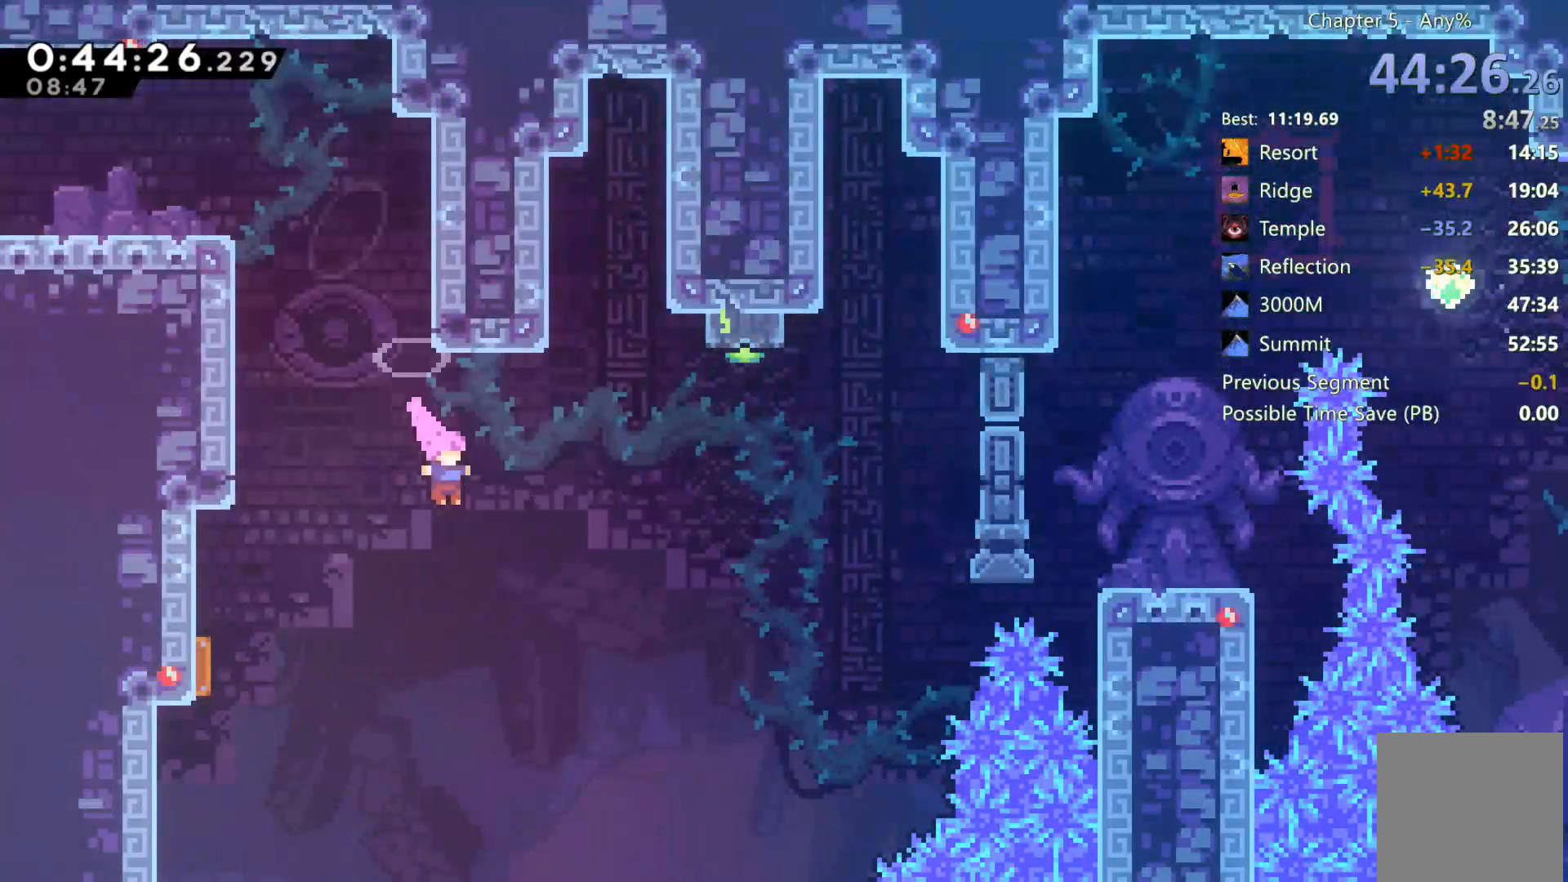
{"buttons": ["DPAD_RIGHT"], "left_stick": "center", "right_stick": "center", "events": [[33, "X", "down"], [367, "X", "up"]]}
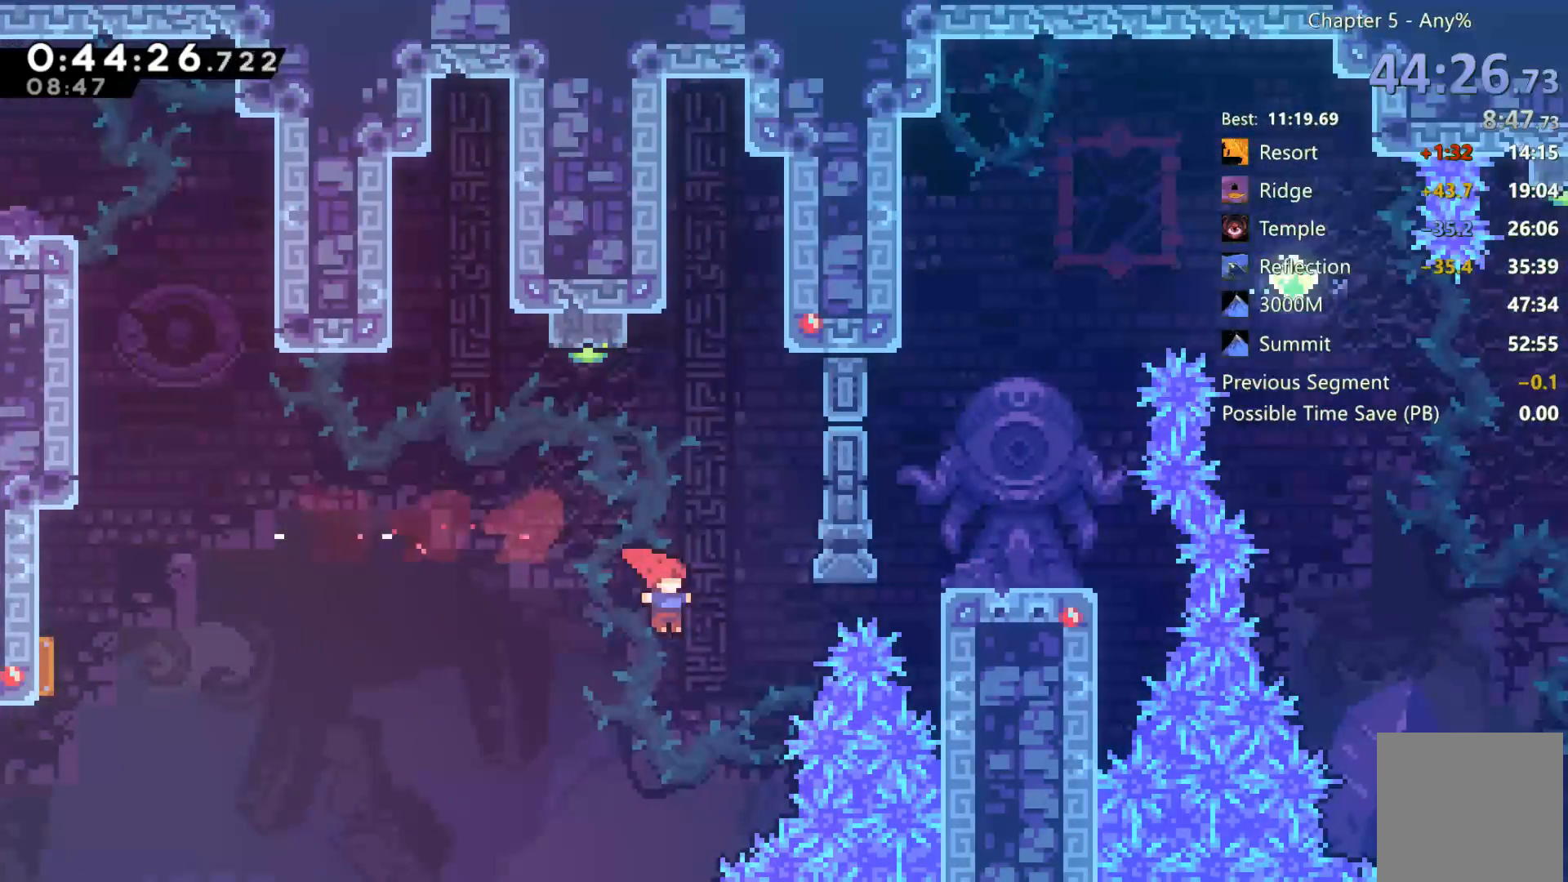
{"buttons": ["A", "DPAD_RIGHT"], "left_stick": "center", "right_stick": "center", "events": [[33, "X", "down"], [300, "X", "up"], [400, "A", "down"]]}
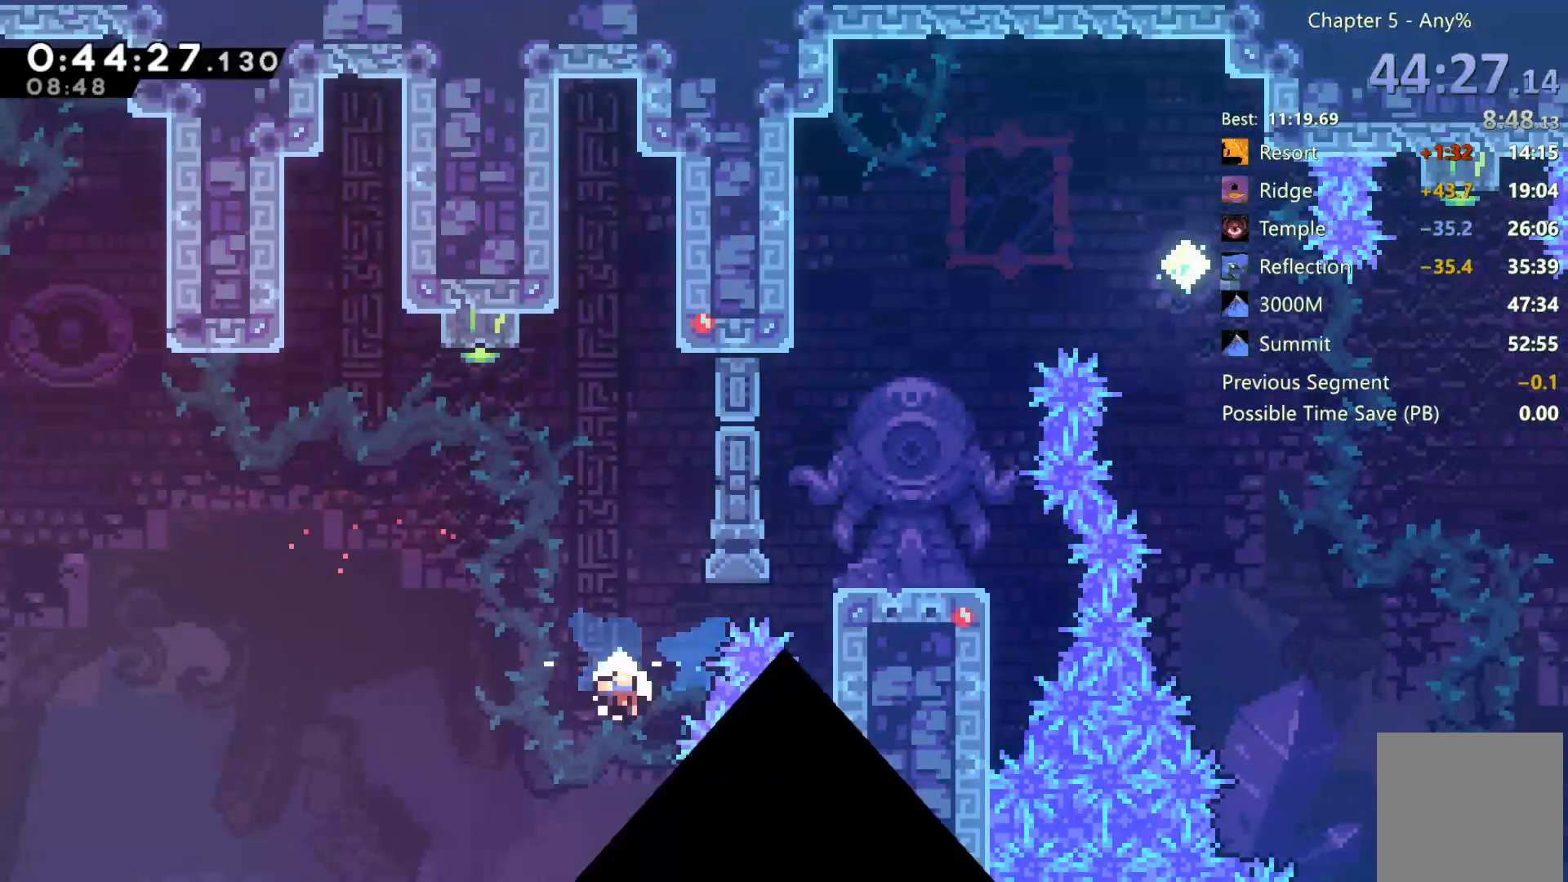
{"buttons": [], "left_stick": "center", "right_stick": "center", "events": [[33, "A", "up"], [67, "DPAD_RIGHT", "up"]]}
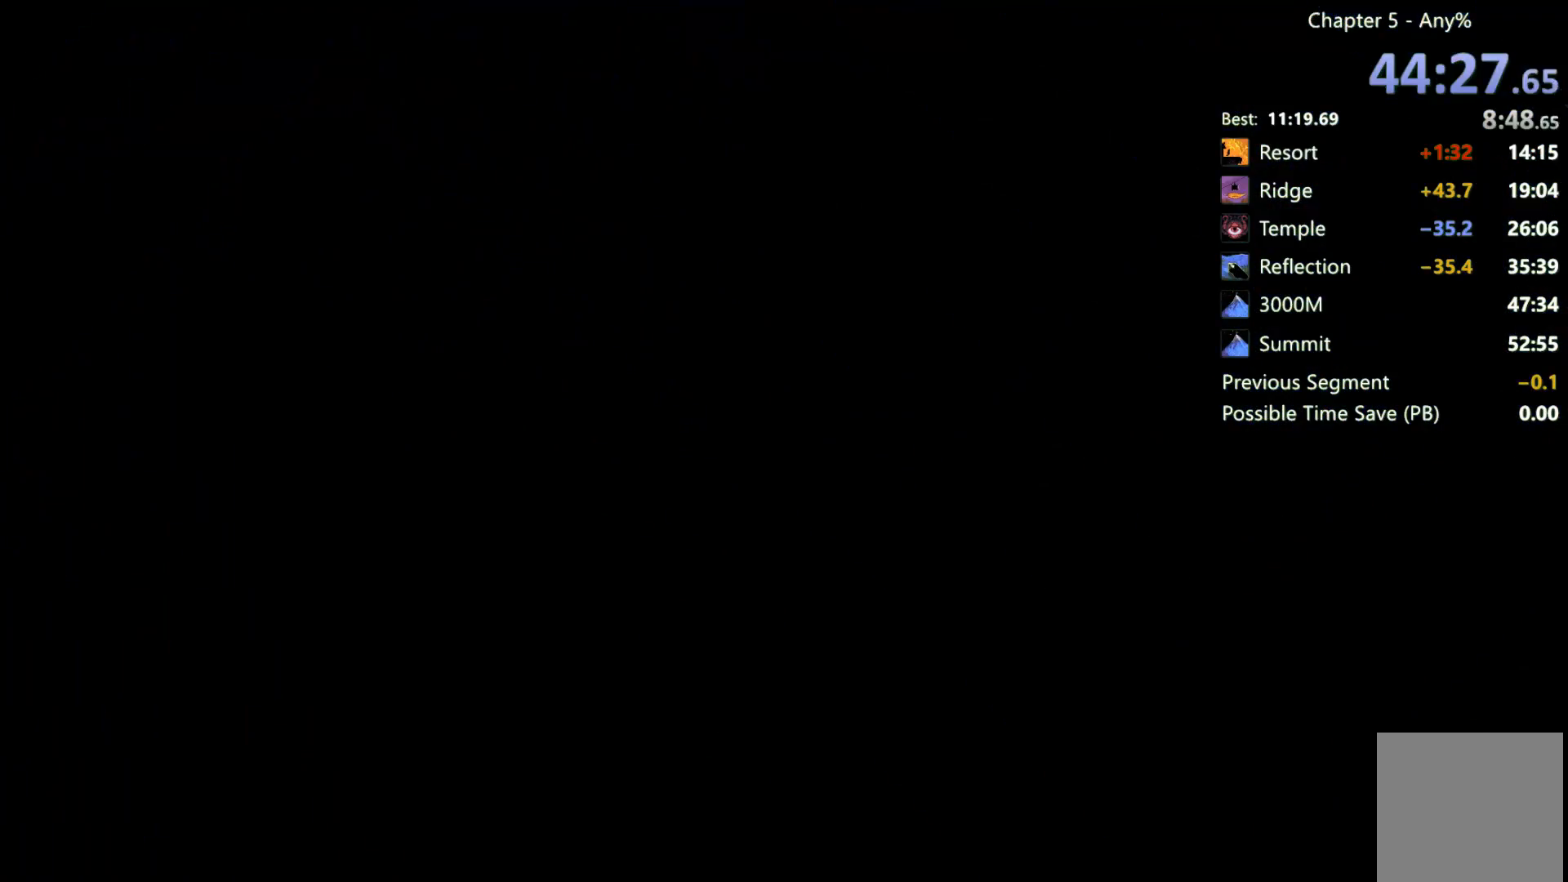
{"buttons": ["DPAD_RIGHT"], "left_stick": "center", "right_stick": "center", "events": [[200, "DPAD_RIGHT", "down"]]}
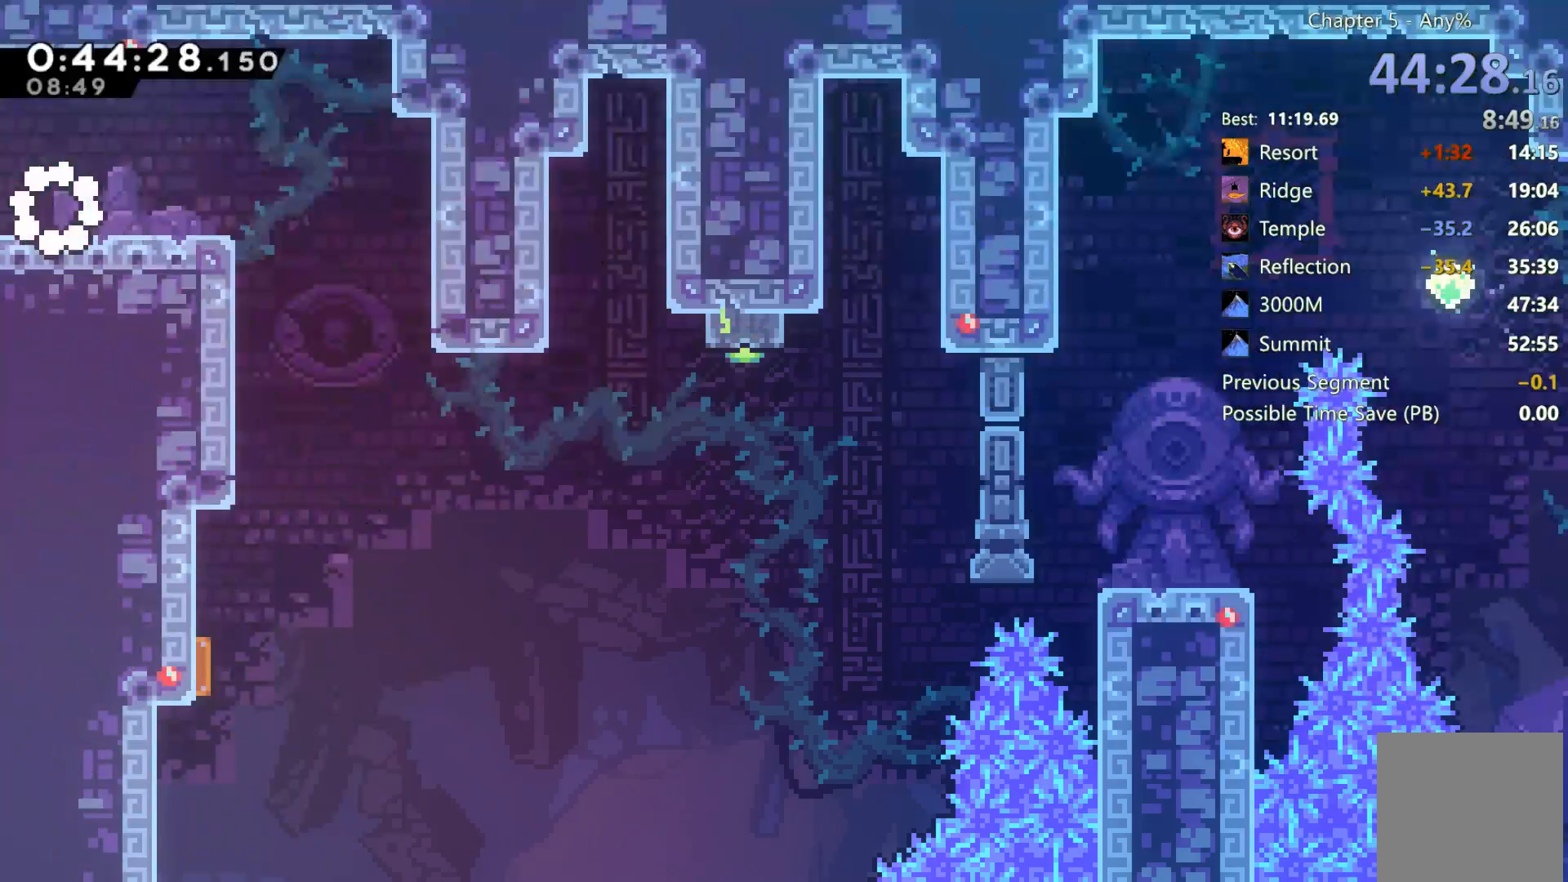
{"buttons": ["DPAD_RIGHT"], "left_stick": "center", "right_stick": "center", "events": [[200, "A", "down"], [300, "A", "up"]]}
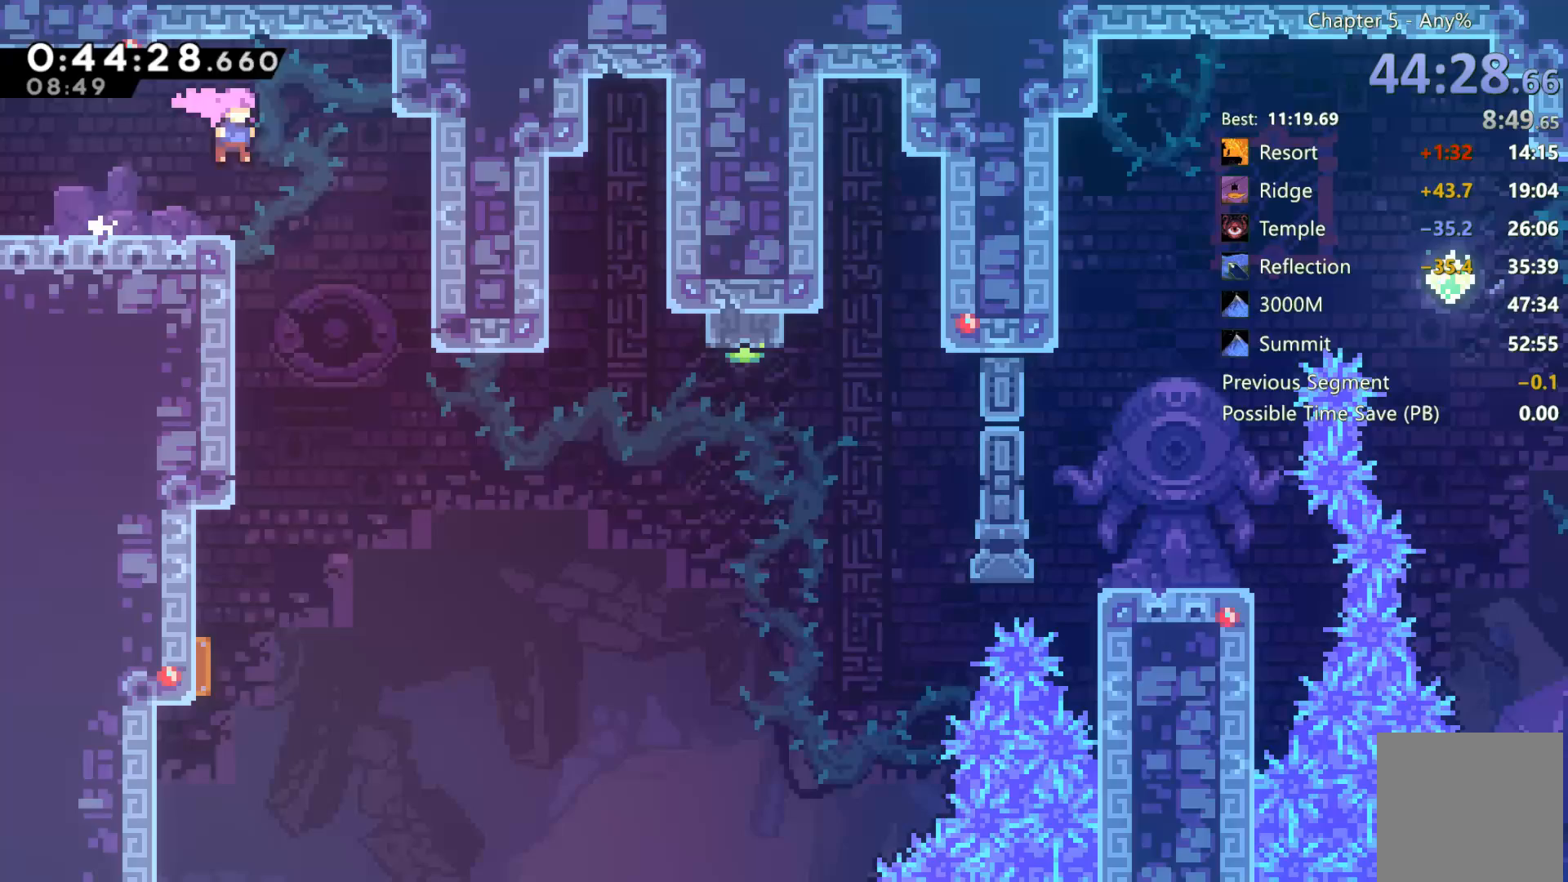
{"buttons": ["DPAD_UP", "DPAD_RIGHT"], "left_stick": "center", "right_stick": "center", "events": [[433, "DPAD_UP", "down"]]}
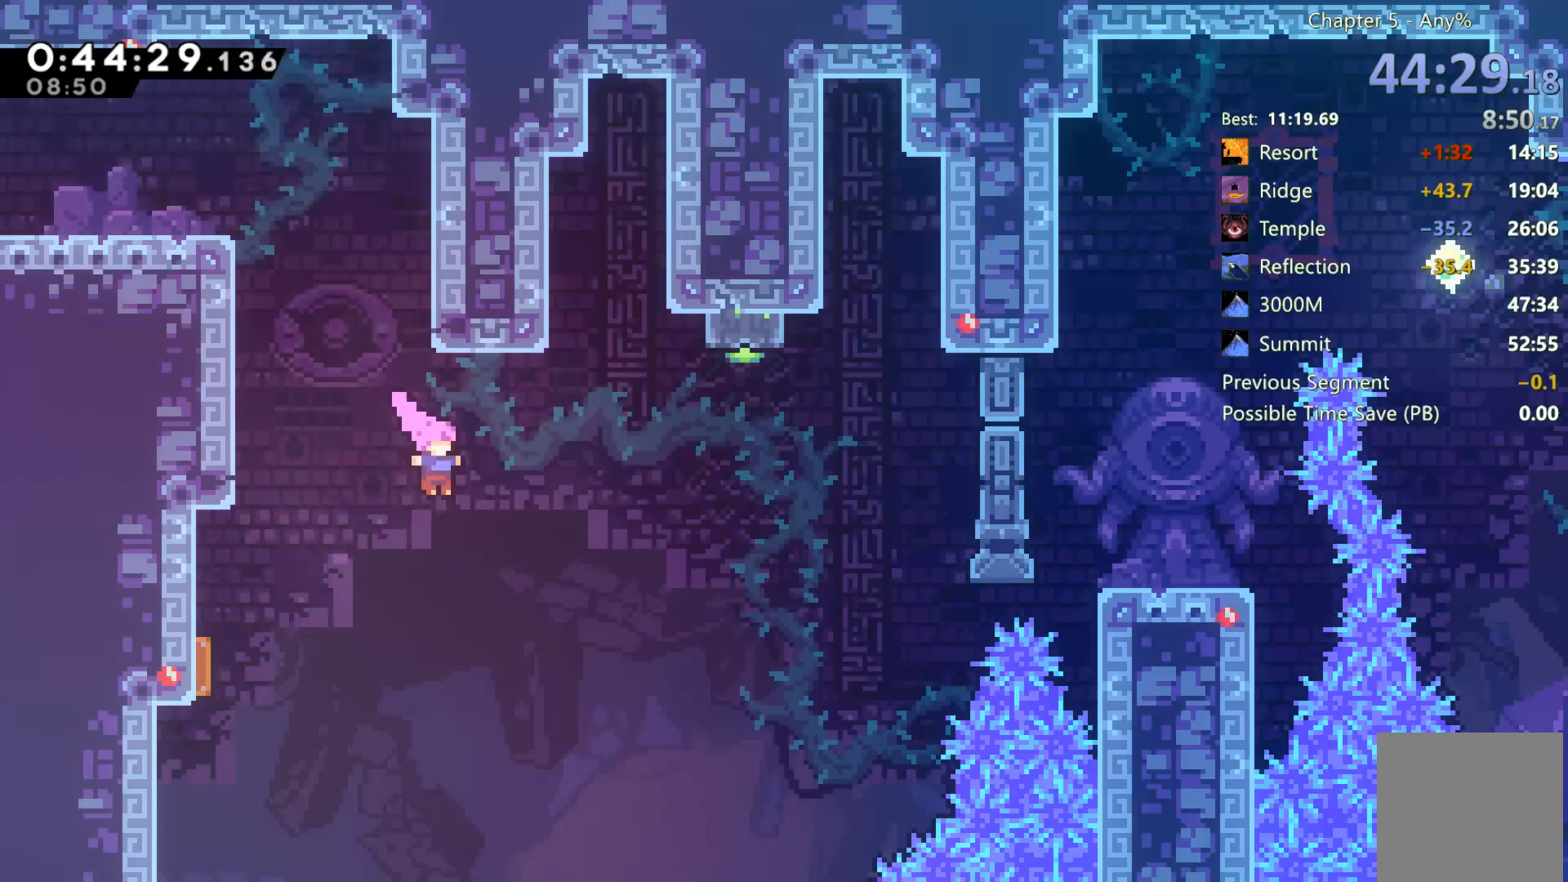
{"buttons": ["DPAD_RIGHT"], "left_stick": "center", "right_stick": "center", "events": [[217, "X", "down"], [367, "DPAD_UP", "up"], [433, "X", "up"]]}
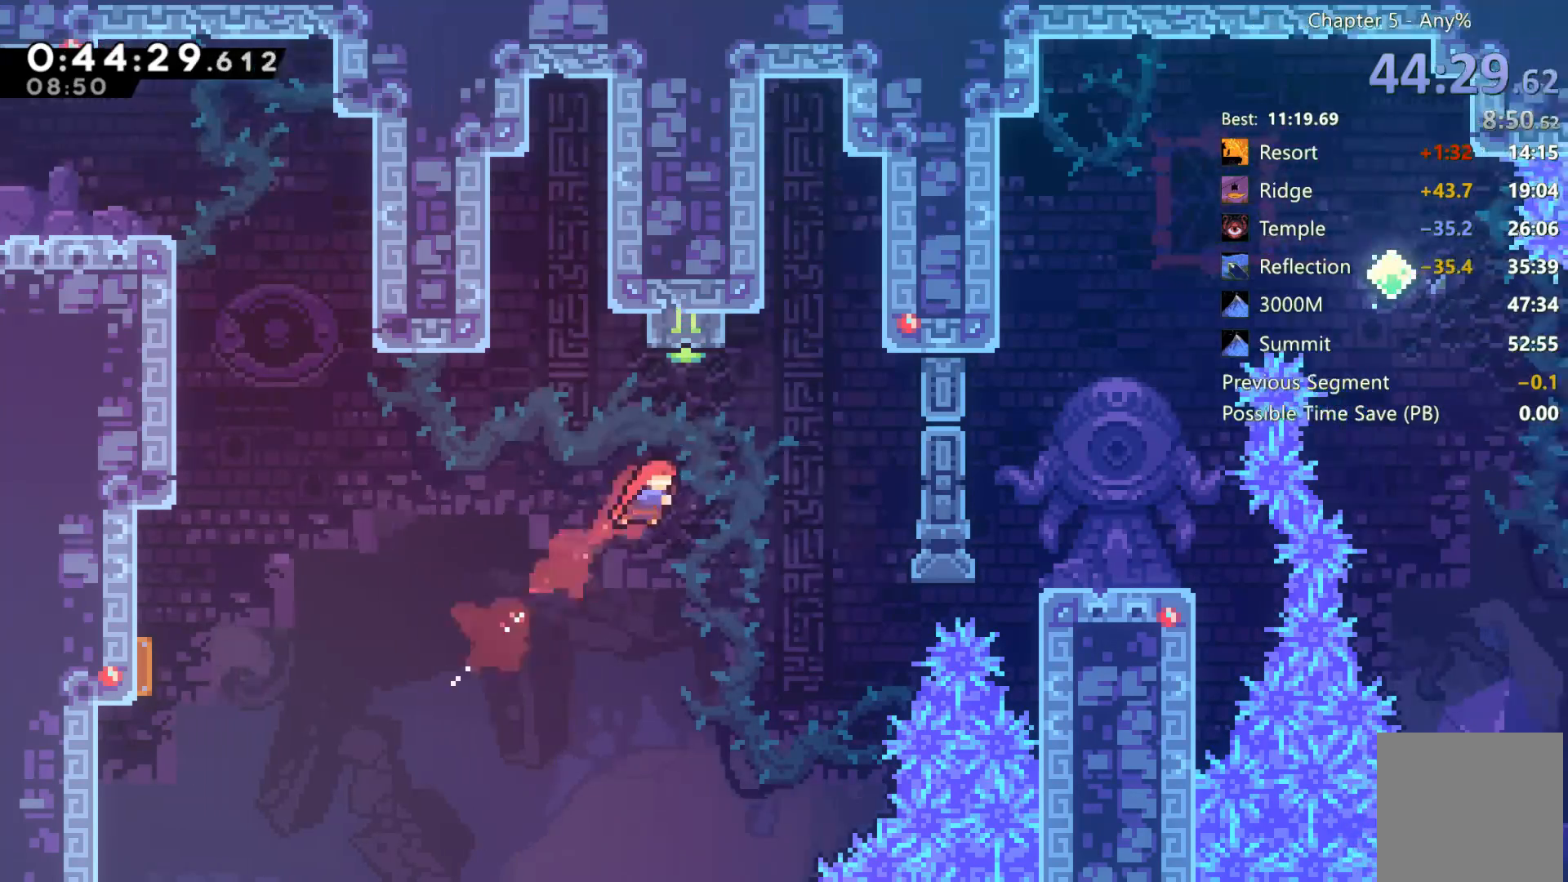
{"buttons": ["X", "DPAD_RIGHT"], "left_stick": "center", "right_stick": "center", "events": [[333, "X", "down"]]}
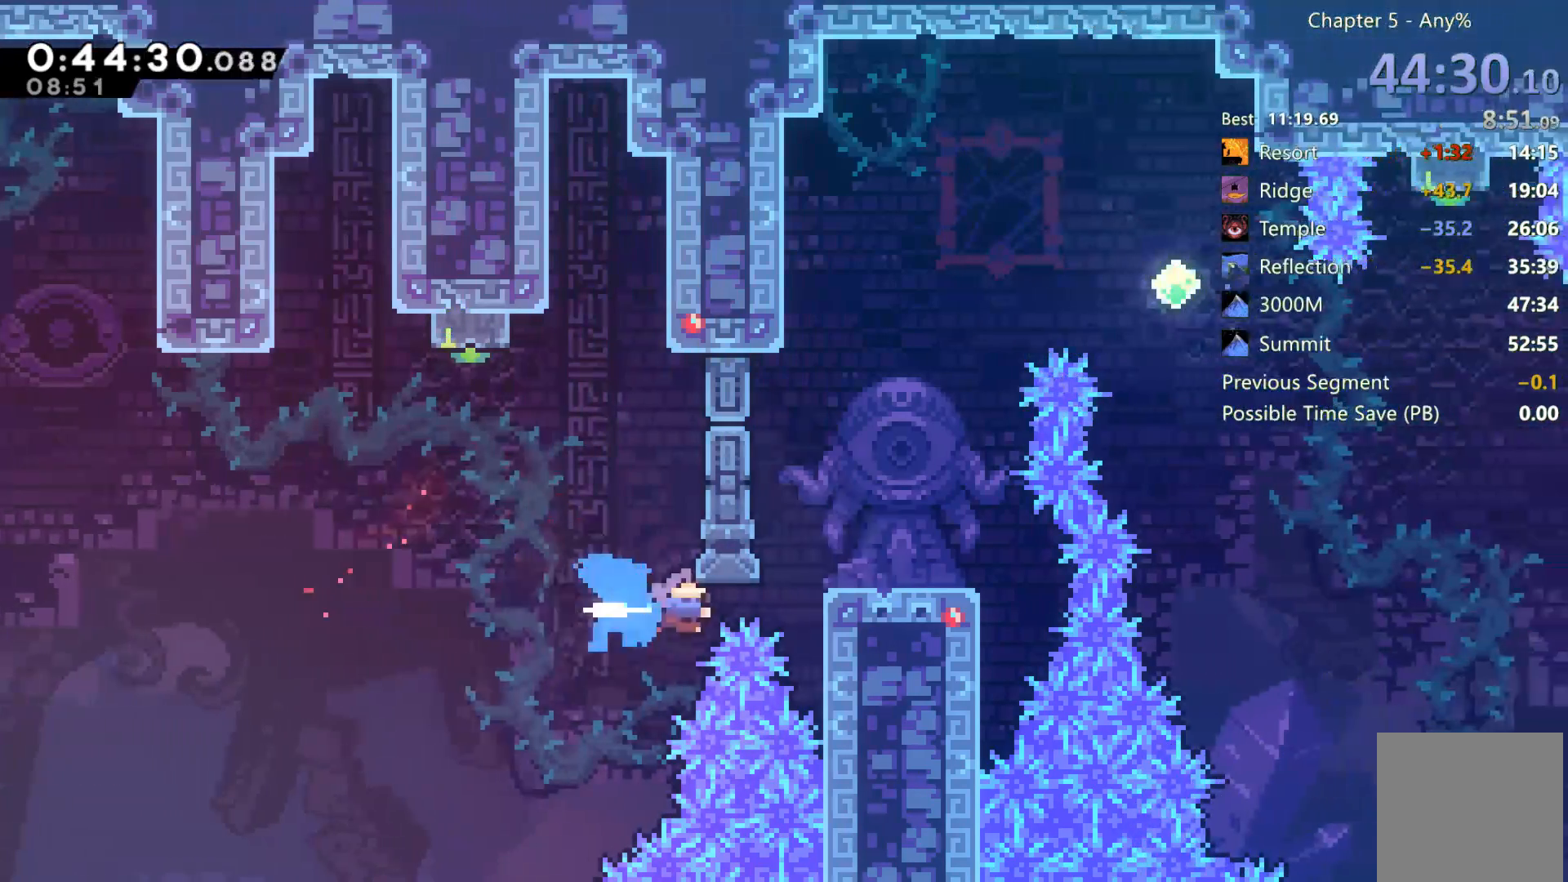
{"buttons": ["DPAD_RIGHT"], "left_stick": "center", "right_stick": "center", "events": [[100, "X", "up"], [200, "A", "down"], [333, "A", "up"], [400, "DPAD_RIGHT", "up"], [500, "DPAD_RIGHT", "down"]]}
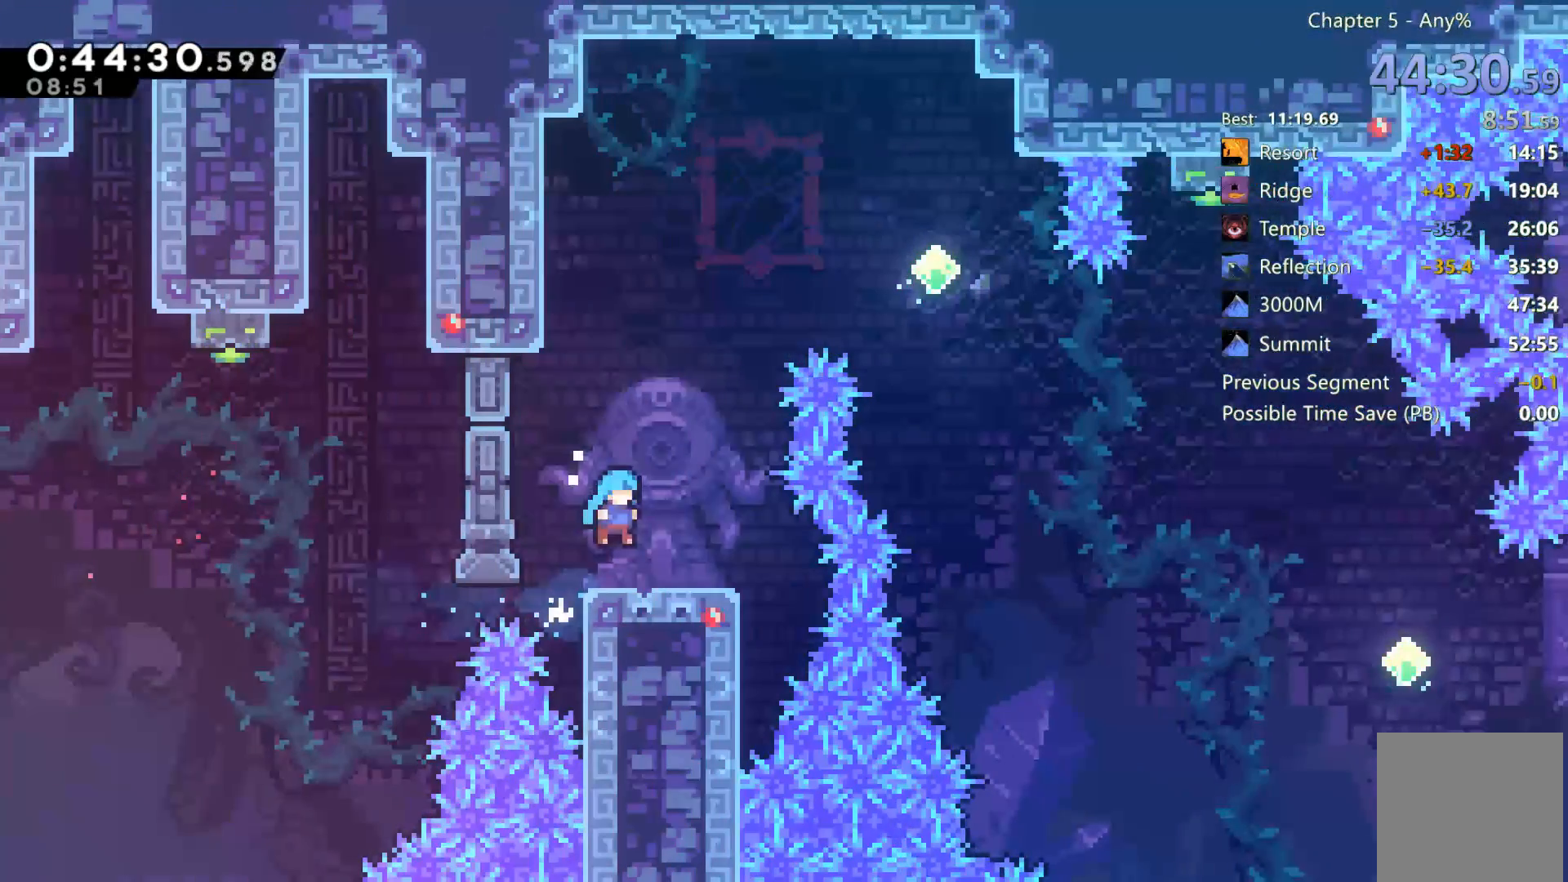
{"buttons": ["DPAD_UP"], "left_stick": "center", "right_stick": "center", "events": [[133, "DPAD_RIGHT", "up"], [167, "A", "down"], [167, "DPAD_UP", "down"], [300, "A", "up"], [367, "X", "down"], [467, "X", "up"]]}
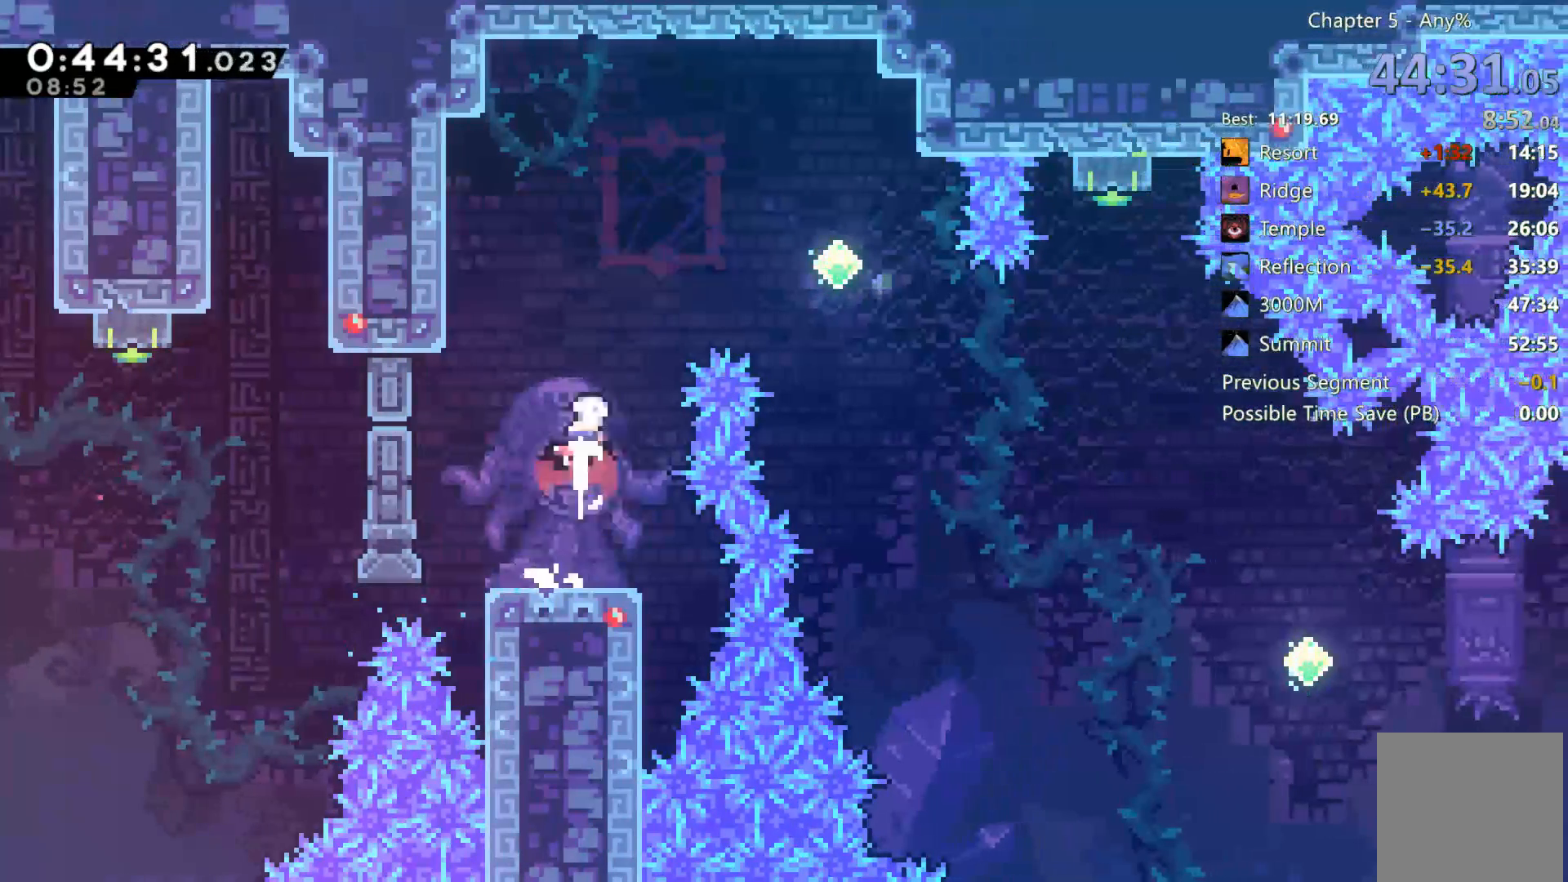
{"buttons": ["DPAD_RIGHT"], "left_stick": "center", "right_stick": "center", "events": [[100, "DPAD_UP", "up"], [100, "X", "down"], [133, "DPAD_RIGHT", "down"], [267, "X", "up"]]}
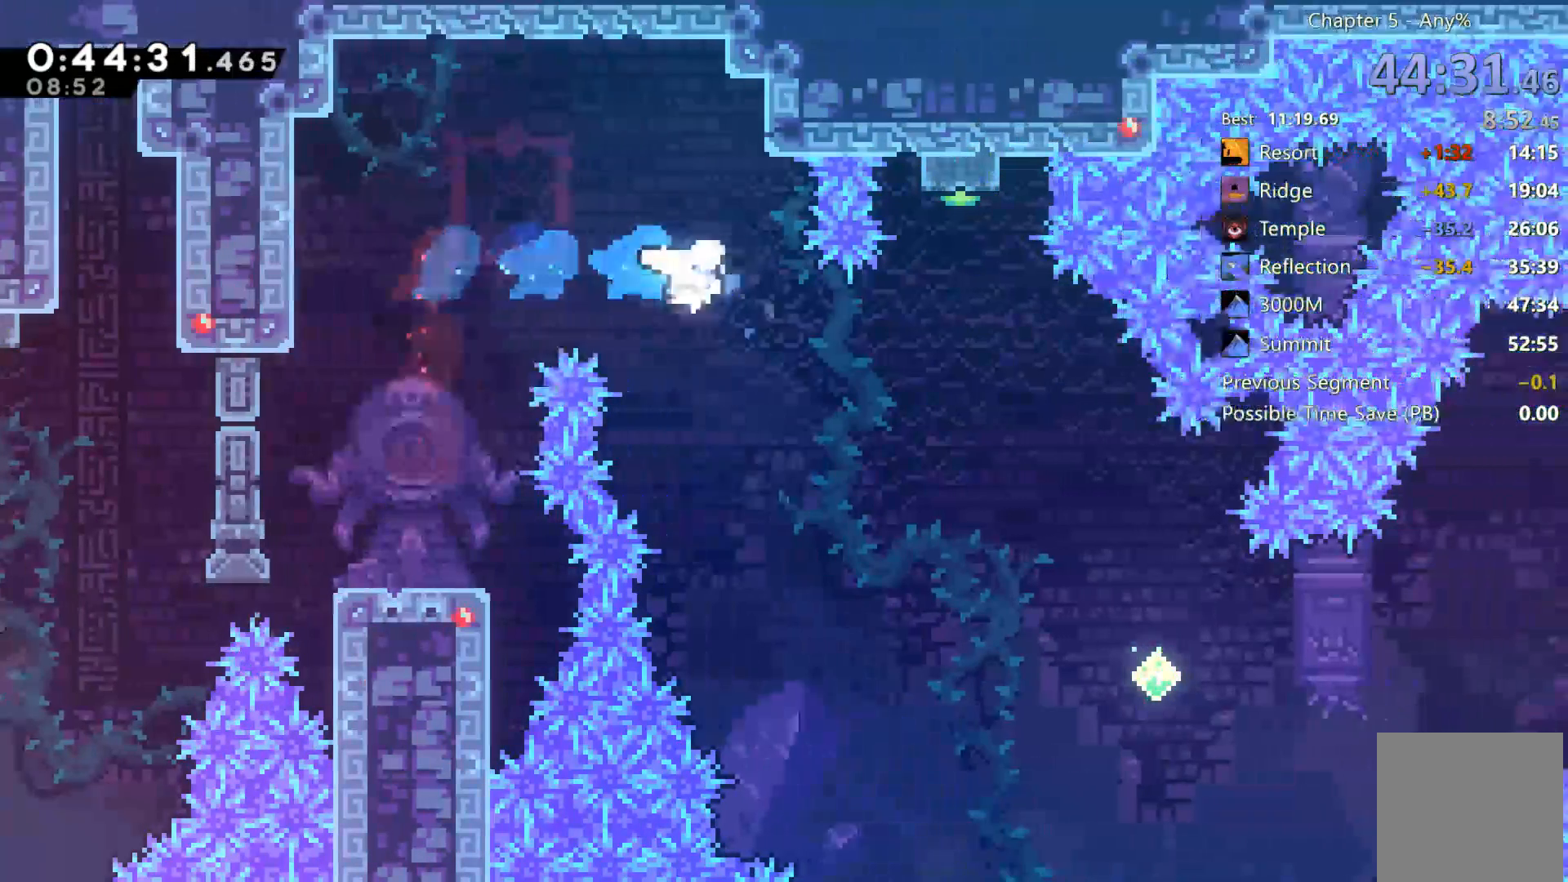
{"buttons": ["DPAD_RIGHT"], "left_stick": "center", "right_stick": "center", "events": []}
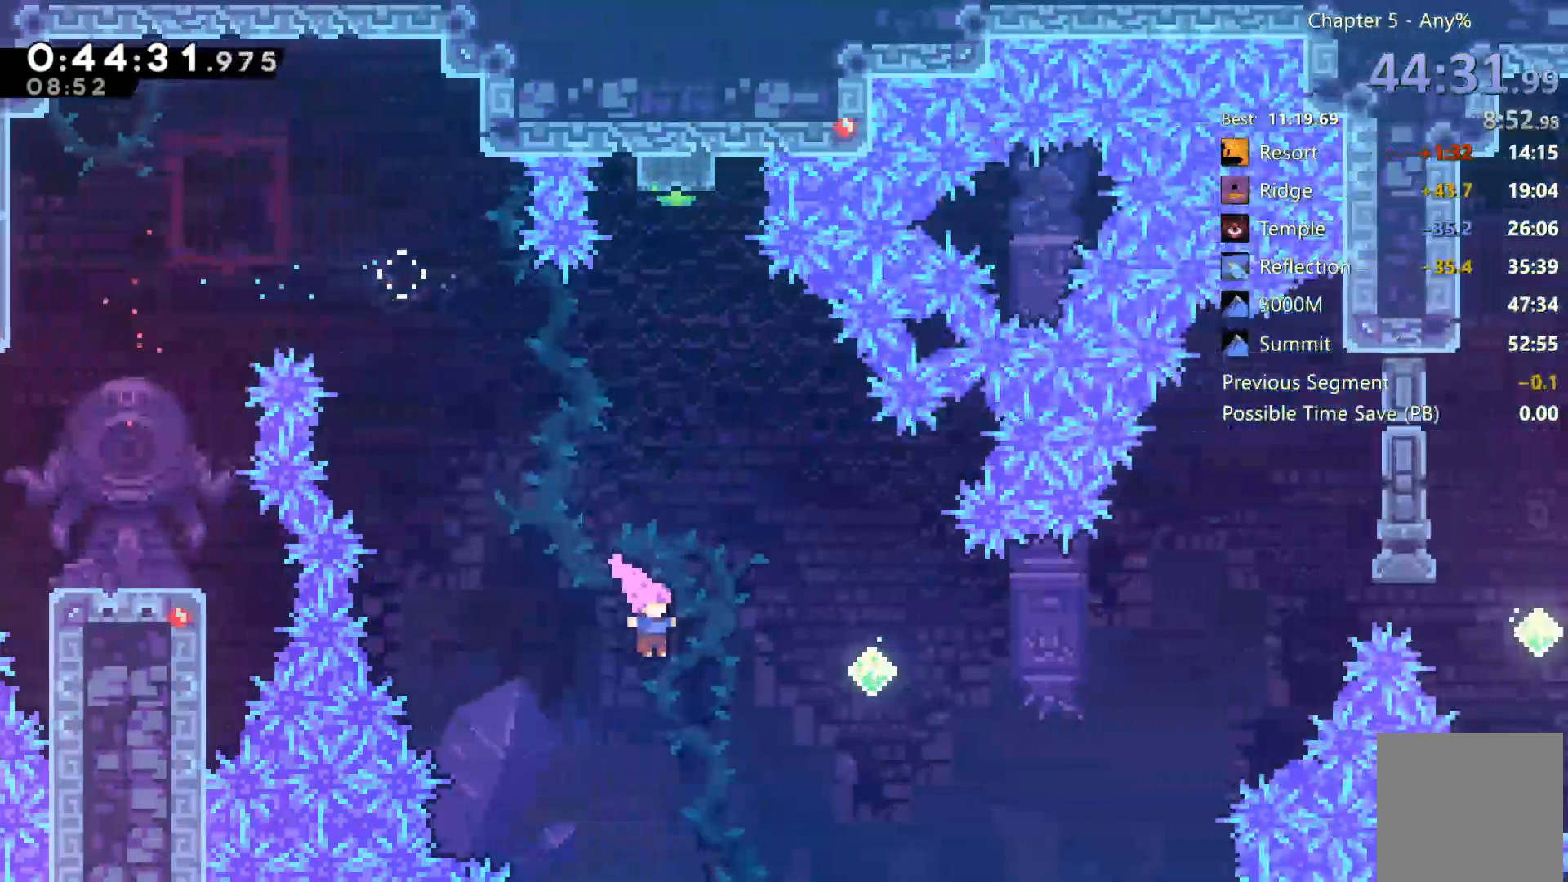
{"buttons": ["DPAD_UP", "DPAD_RIGHT"], "left_stick": "center", "right_stick": "center", "events": [[67, "X", "down"], [333, "X", "up"], [433, "DPAD_UP", "down"]]}
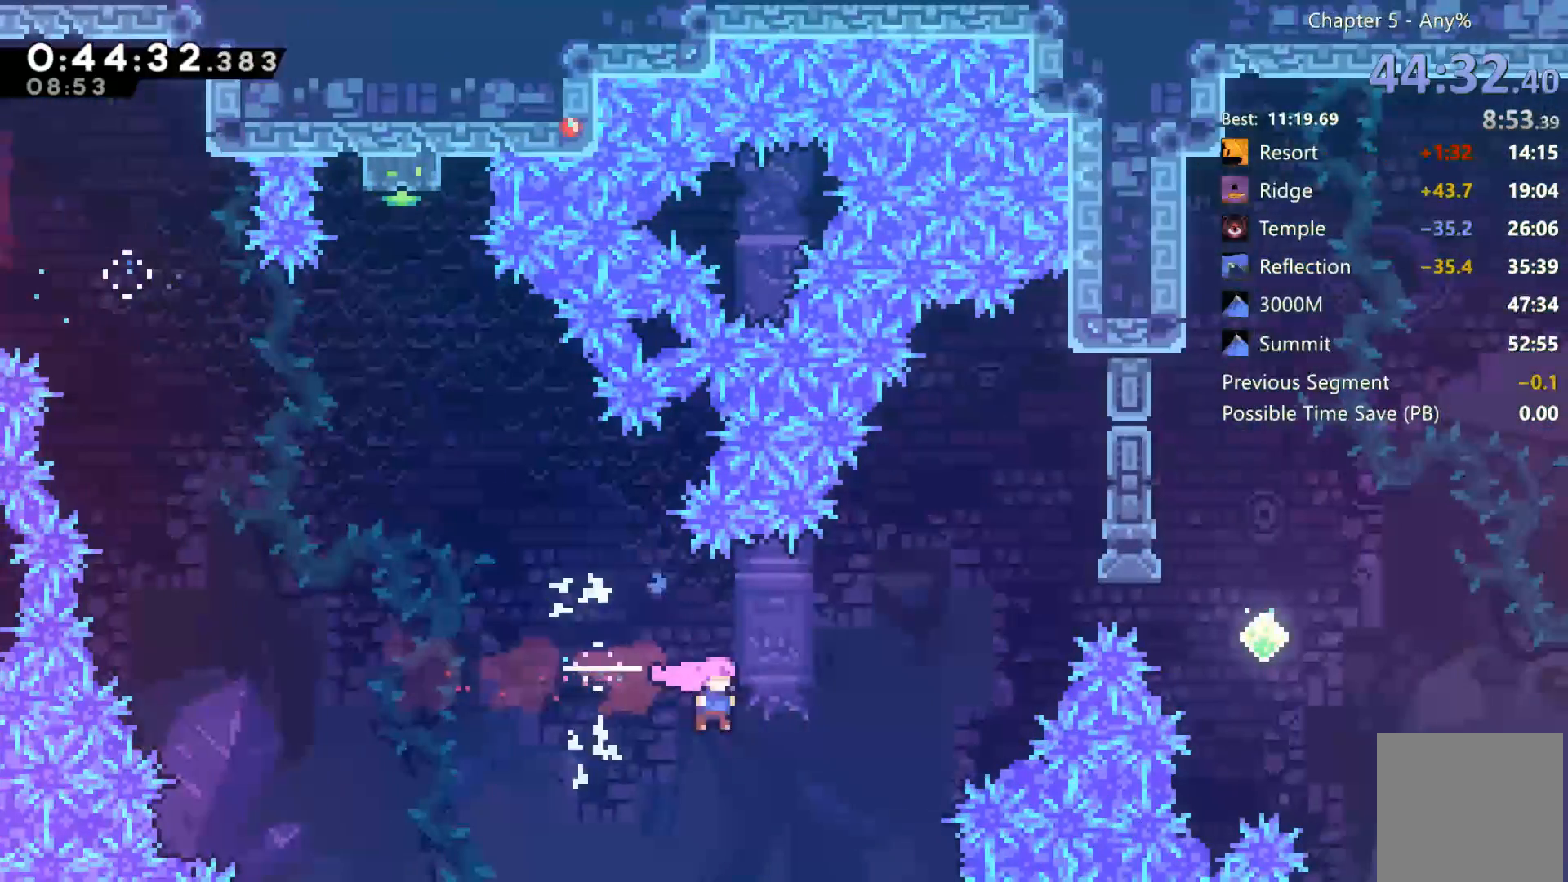
{"buttons": ["DPAD_RIGHT"], "left_stick": "center", "right_stick": "center", "events": [[33, "X", "down"], [300, "DPAD_UP", "up"], [367, "X", "up"]]}
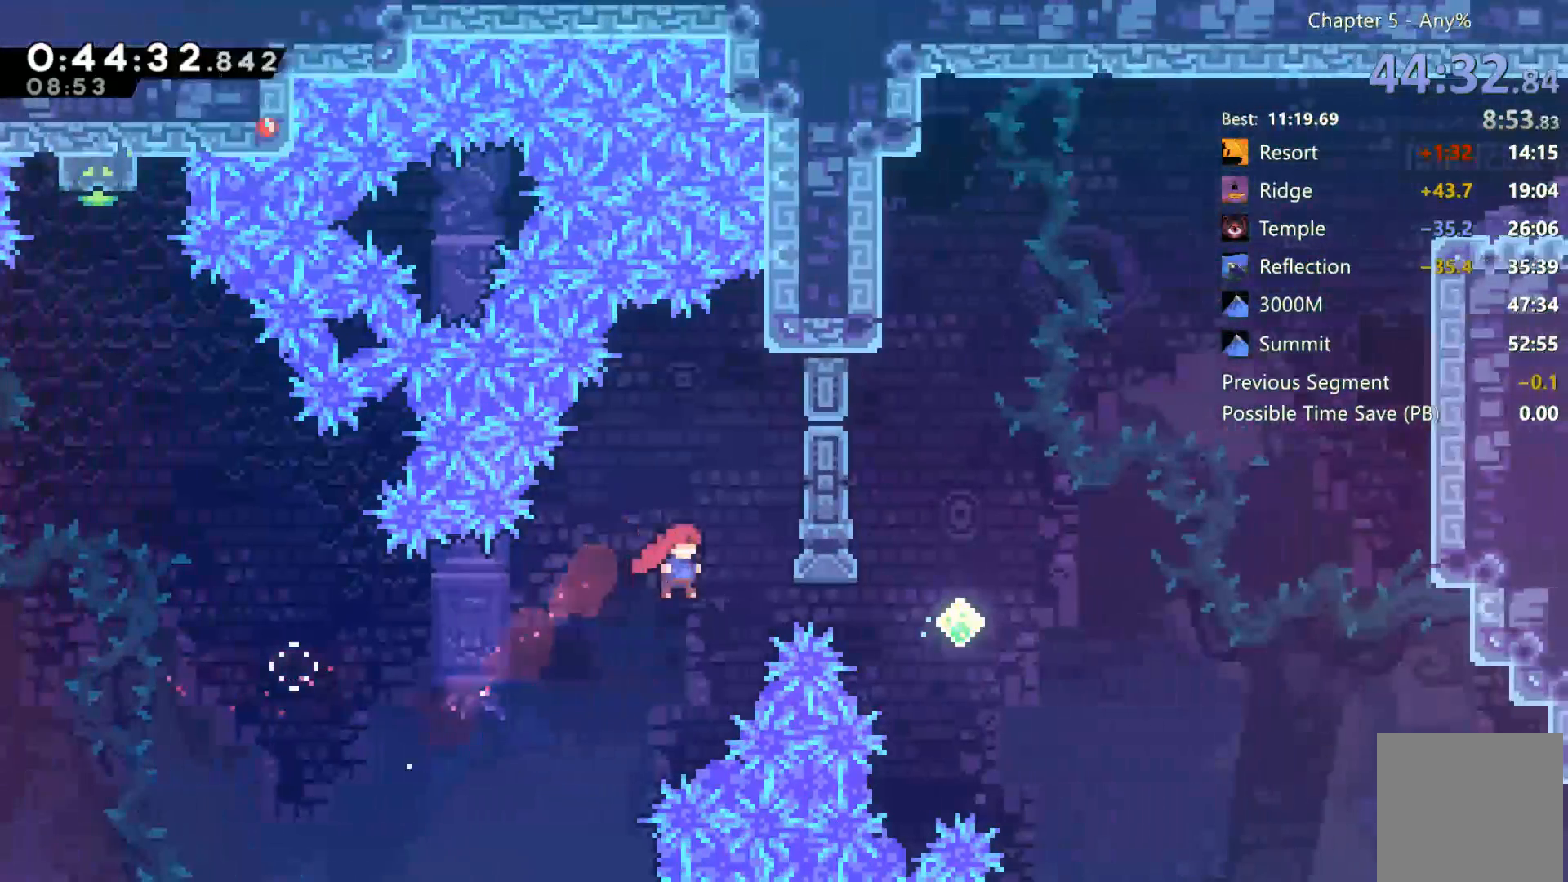
{"buttons": ["X", "DPAD_UP", "DPAD_RIGHT"], "left_stick": "center", "right_stick": "center", "events": [[100, "X", "down"], [300, "DPAD_UP", "down"], [300, "X", "up"], [433, "X", "down"]]}
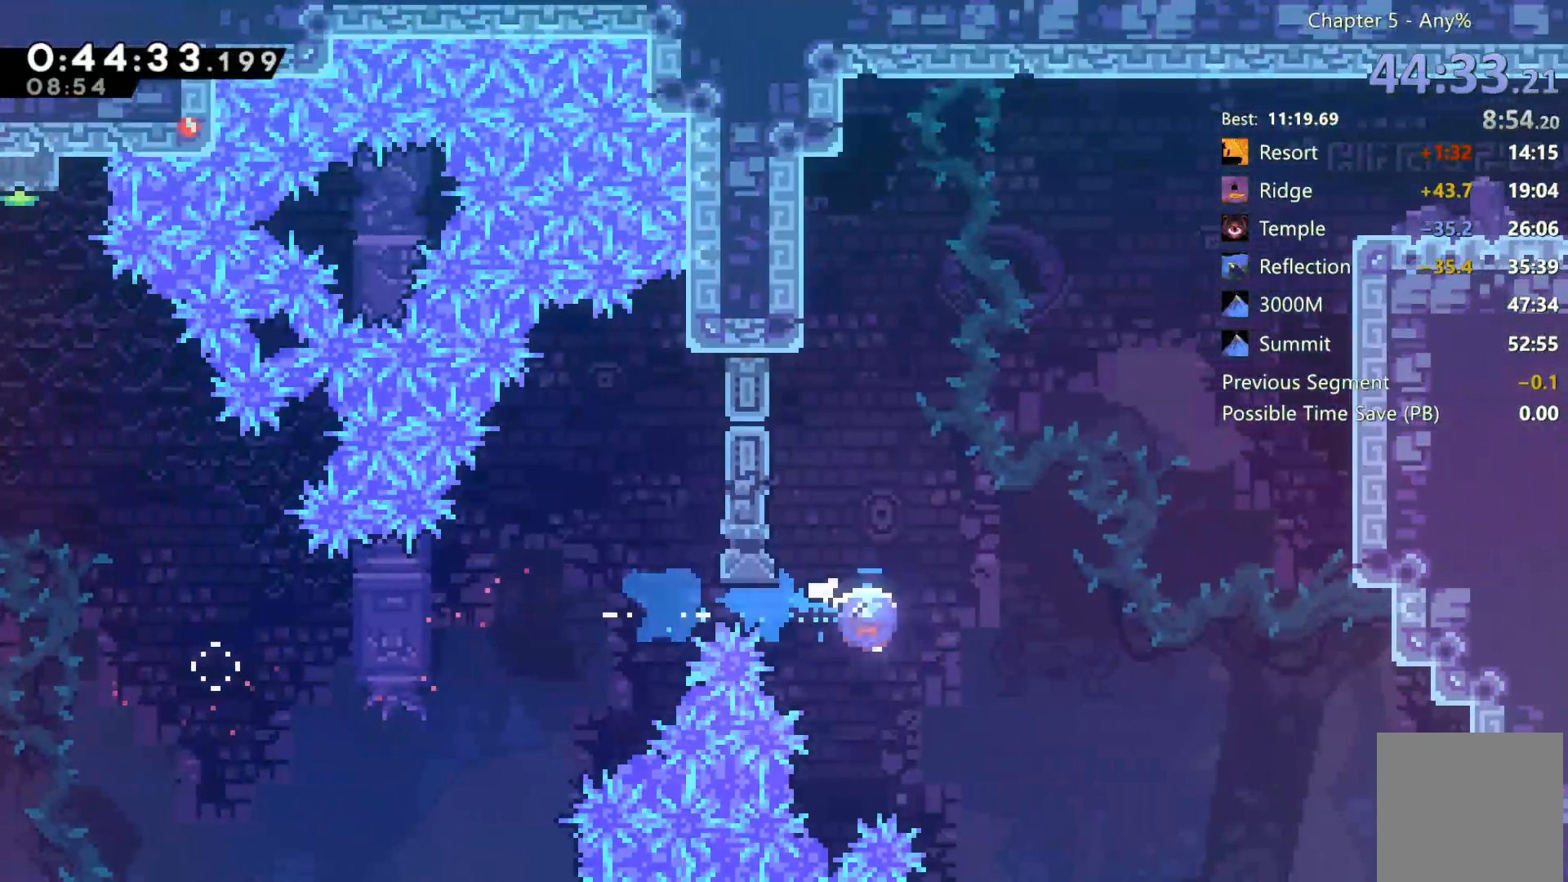
{"buttons": ["X", "DPAD_UP", "DPAD_RIGHT"], "left_stick": "center", "right_stick": "center", "events": [[67, "X", "up"], [233, "X", "down"]]}
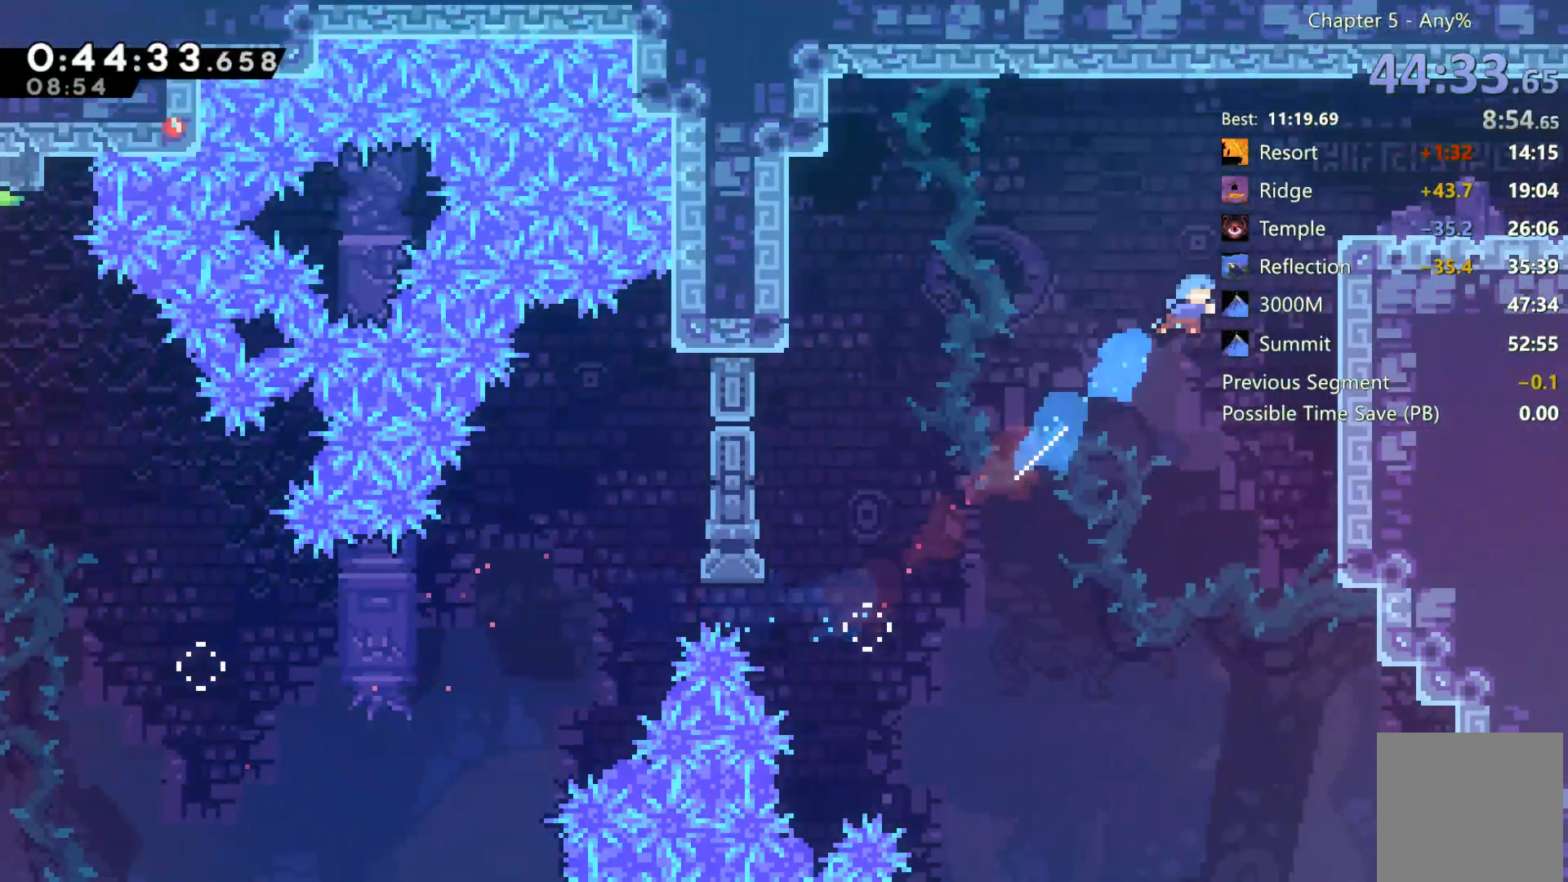
{"buttons": ["DPAD_RIGHT"], "left_stick": "center", "right_stick": "center", "events": [[33, "X", "up"], [267, "A", "down"], [333, "DPAD_UP", "up"], [500, "A", "up"]]}
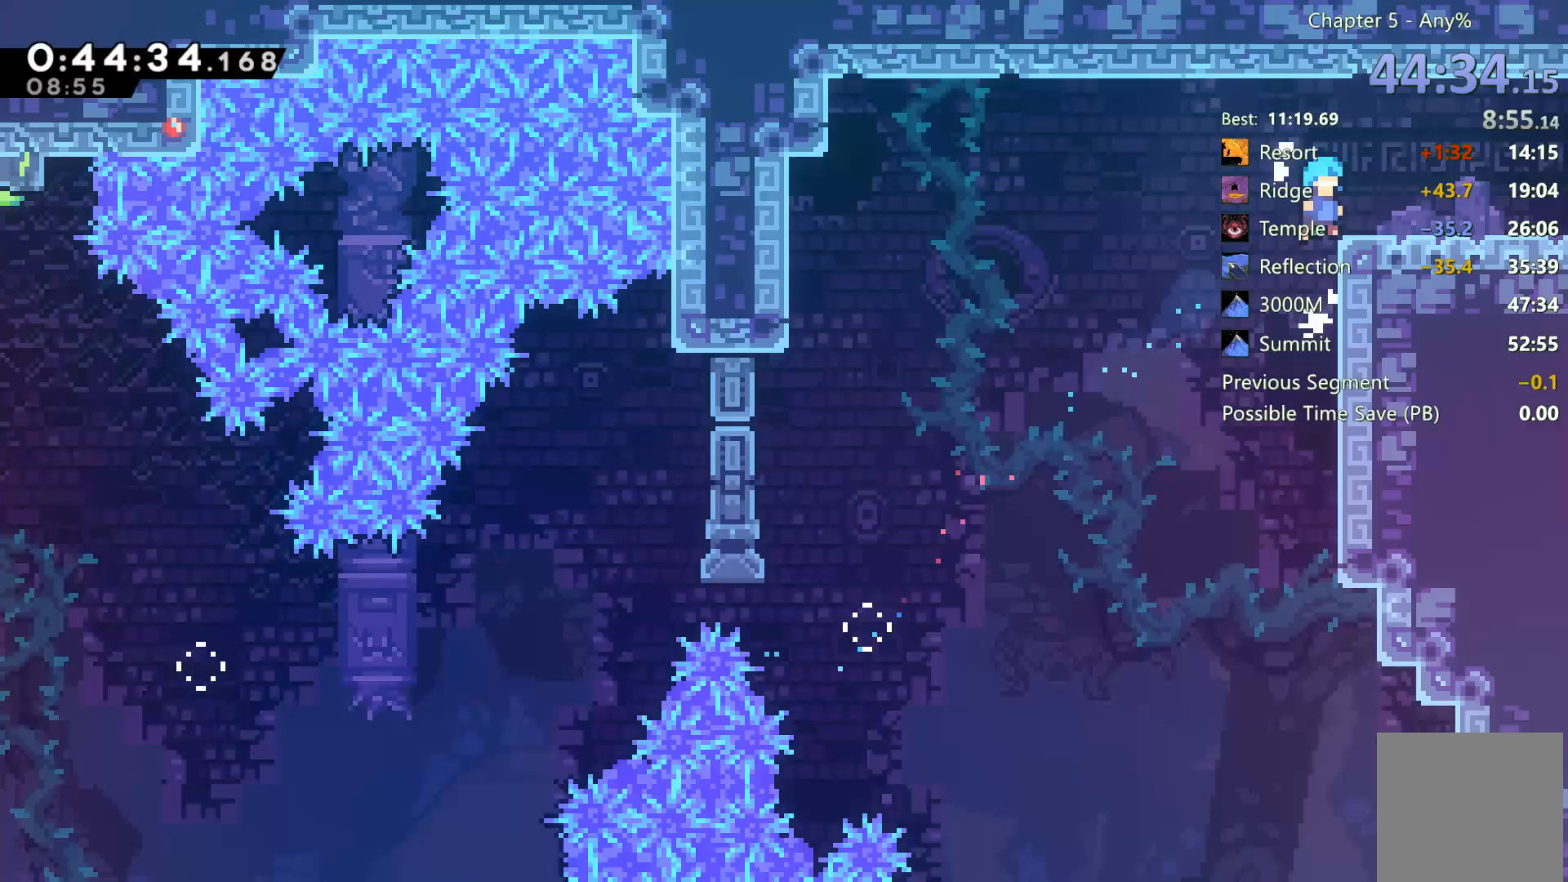
{"buttons": [], "left_stick": "center", "right_stick": "center", "events": [[133, "DPAD_DOWN", "down"], [267, "X", "down"], [300, "A", "down"], [333, "X", "up"], [400, "DPAD_DOWN", "up"], [400, "DPAD_RIGHT", "up"], [433, "A", "up"]]}
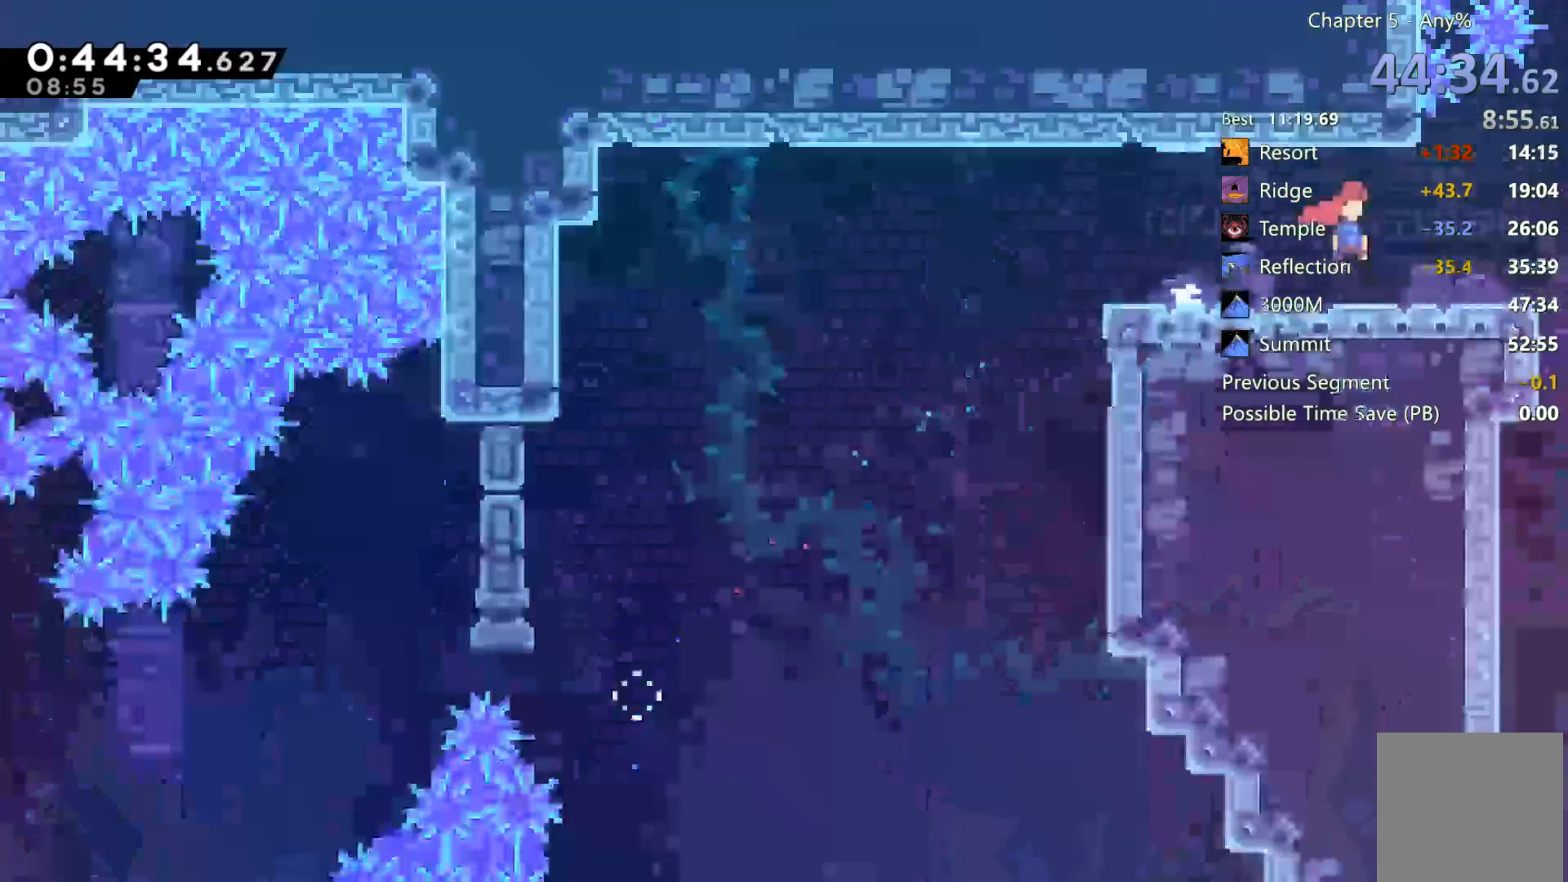
{"buttons": ["DPAD_DOWN", "DPAD_RIGHT"], "left_stick": "center", "right_stick": "center", "events": [[33, "DPAD_RIGHT", "down"], [133, "DPAD_DOWN", "down"]]}
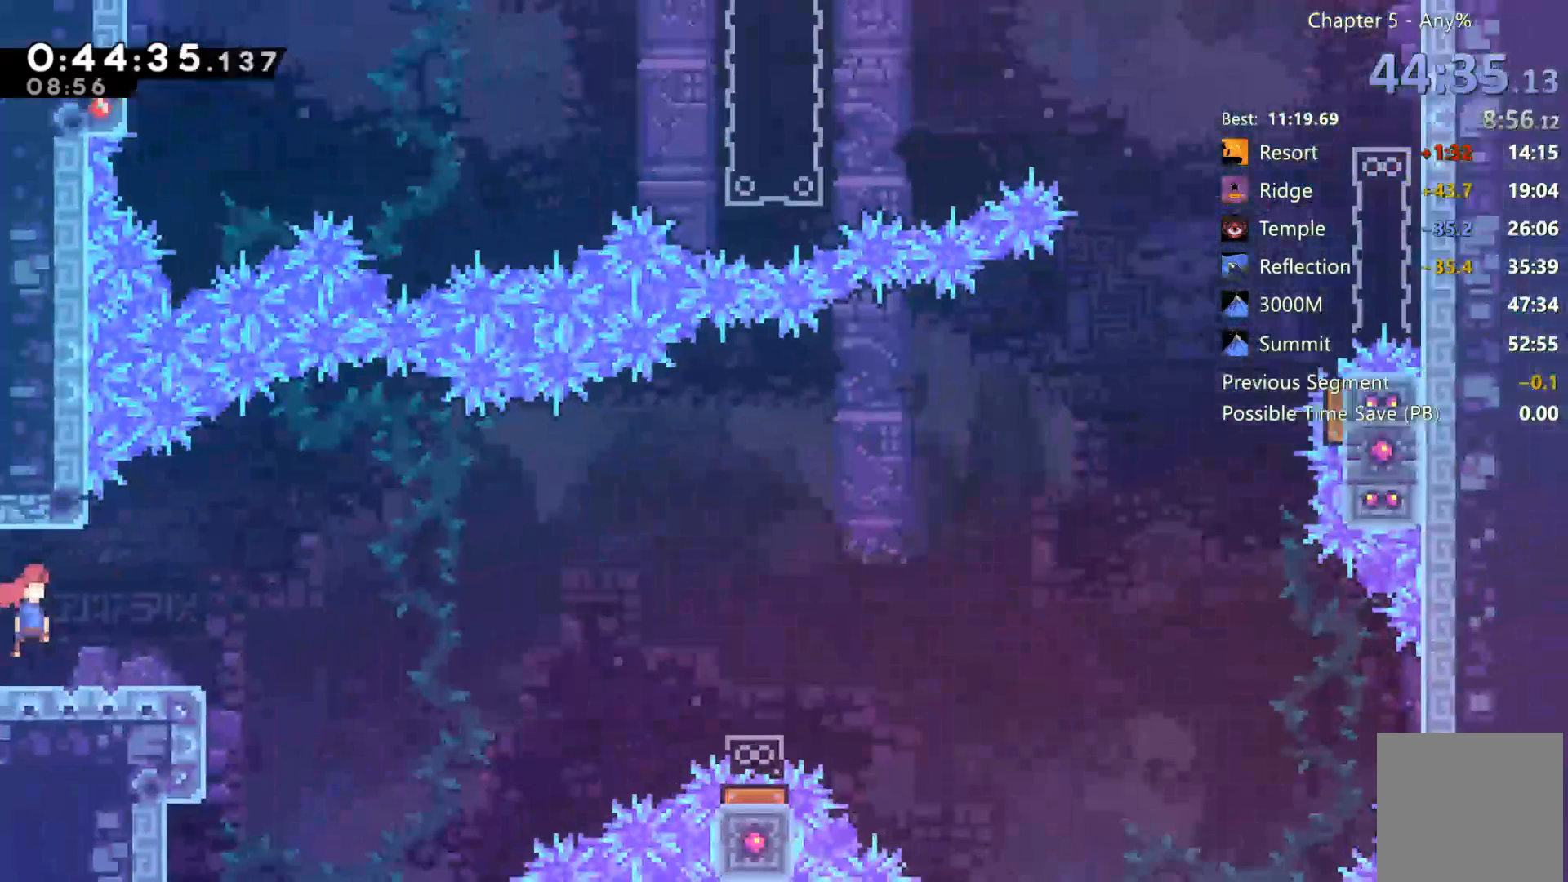
{"buttons": ["DPAD_DOWN", "DPAD_RIGHT"], "left_stick": "center", "right_stick": "center", "events": [[200, "A", "down"], [400, "A", "up"]]}
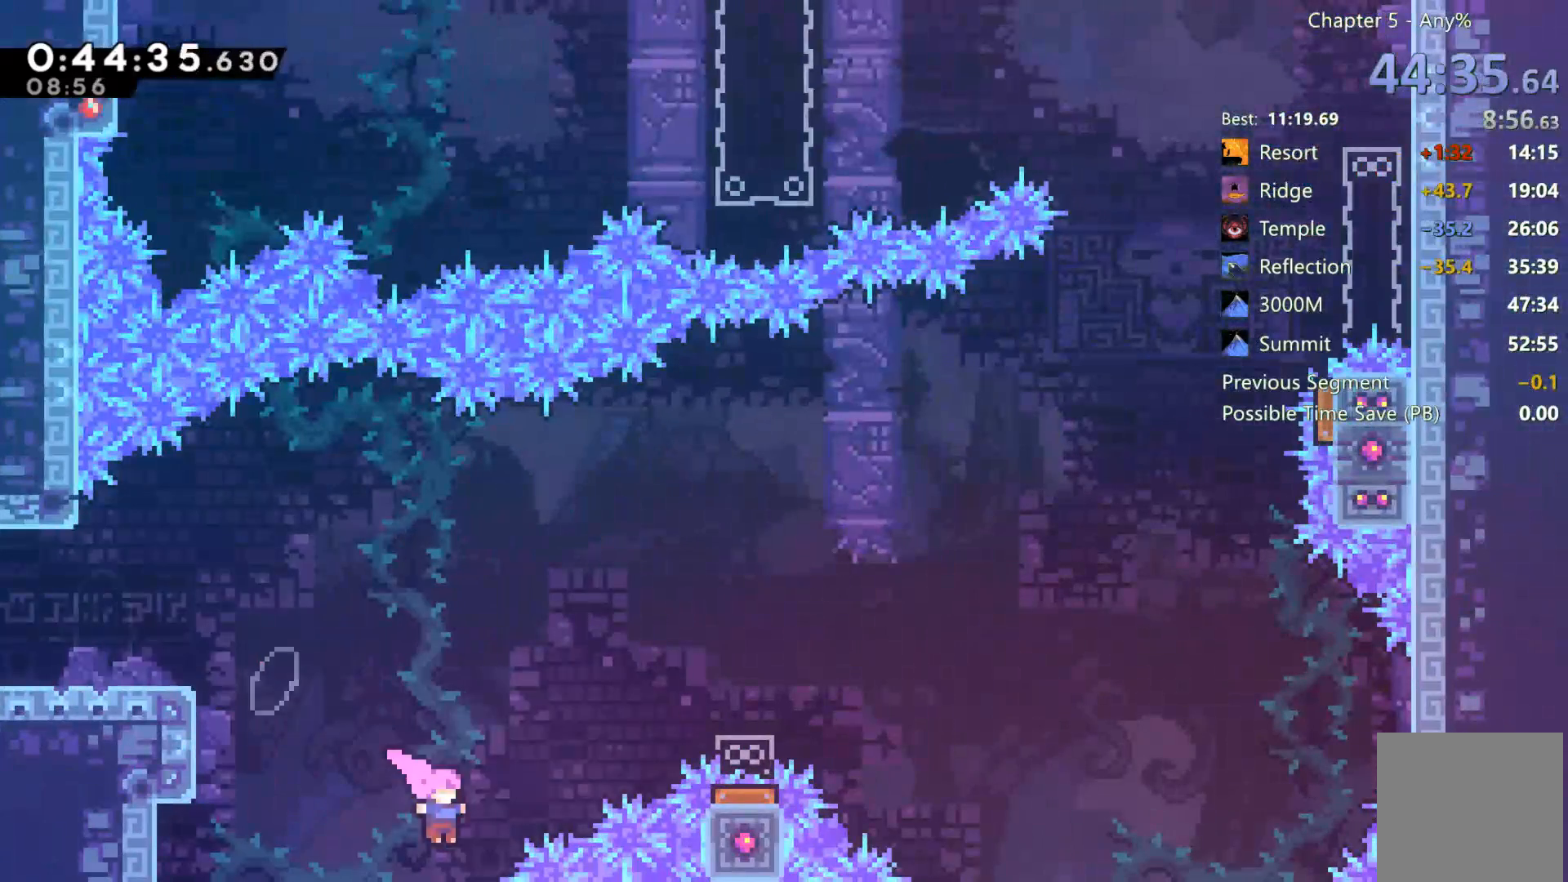
{"buttons": [], "left_stick": "center", "right_stick": "center", "events": [[33, "X", "down"], [100, "DPAD_DOWN", "up"], [100, "X", "up"], [167, "DPAD_RIGHT", "up"]]}
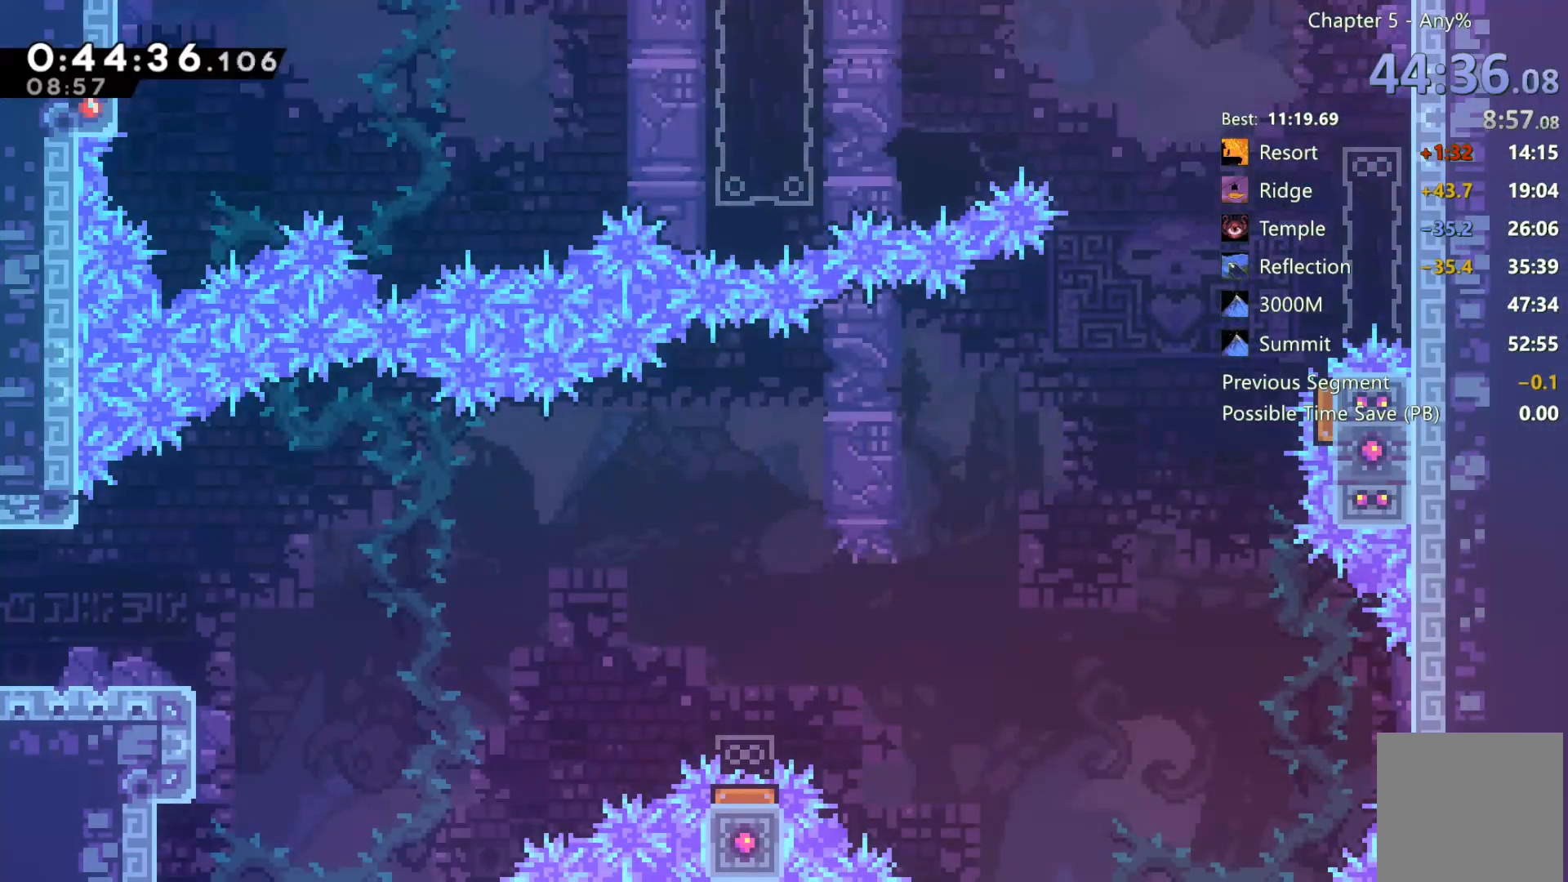
{"buttons": [], "left_stick": "center", "right_stick": "center", "events": []}
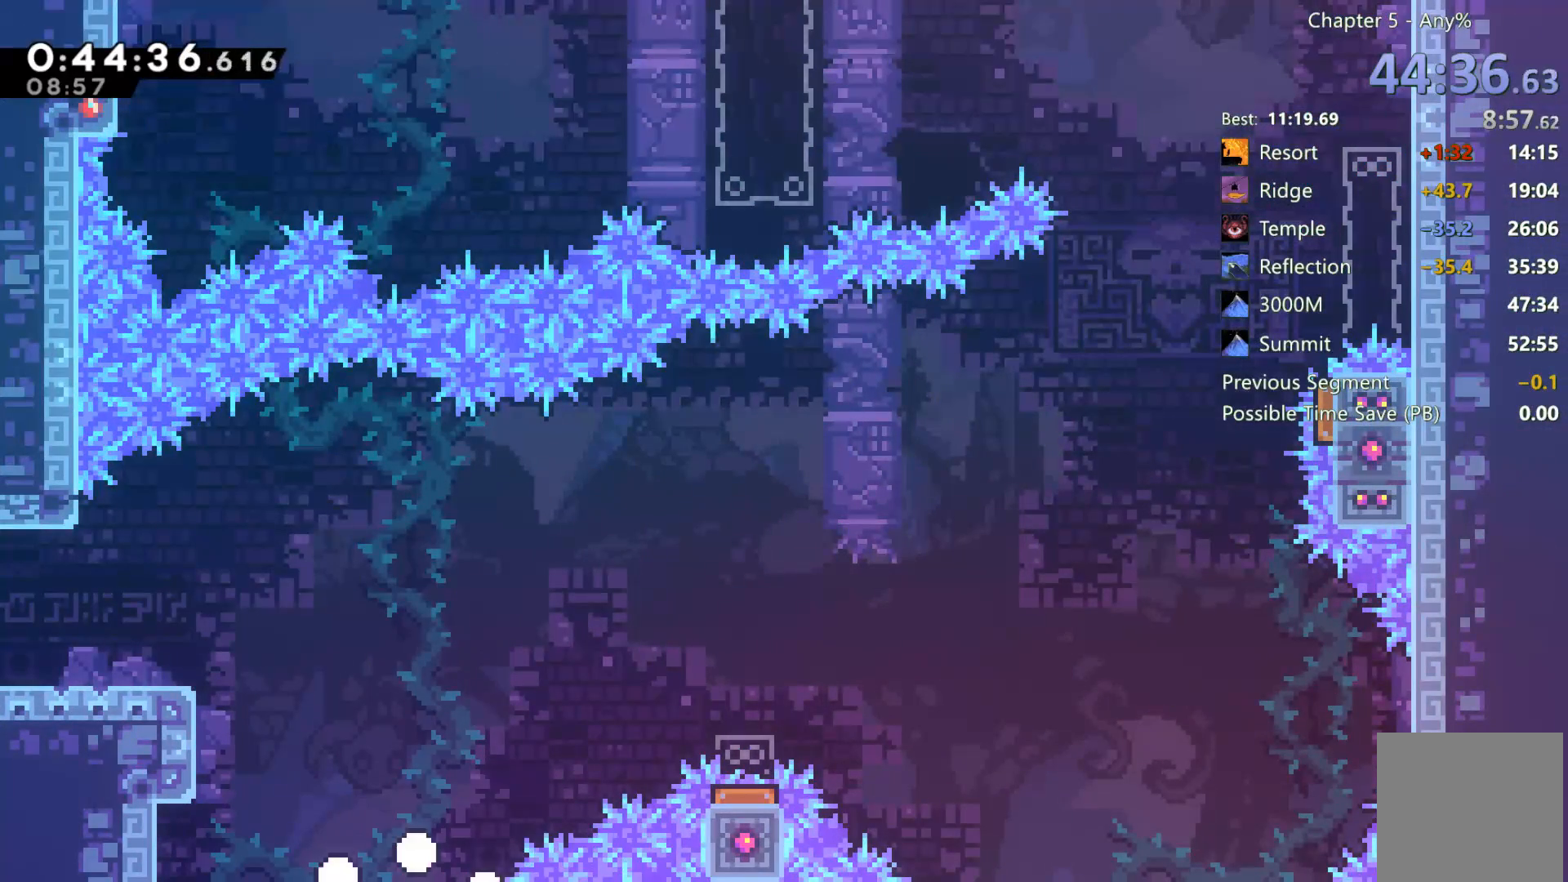
{"buttons": [], "left_stick": "center", "right_stick": "center", "events": []}
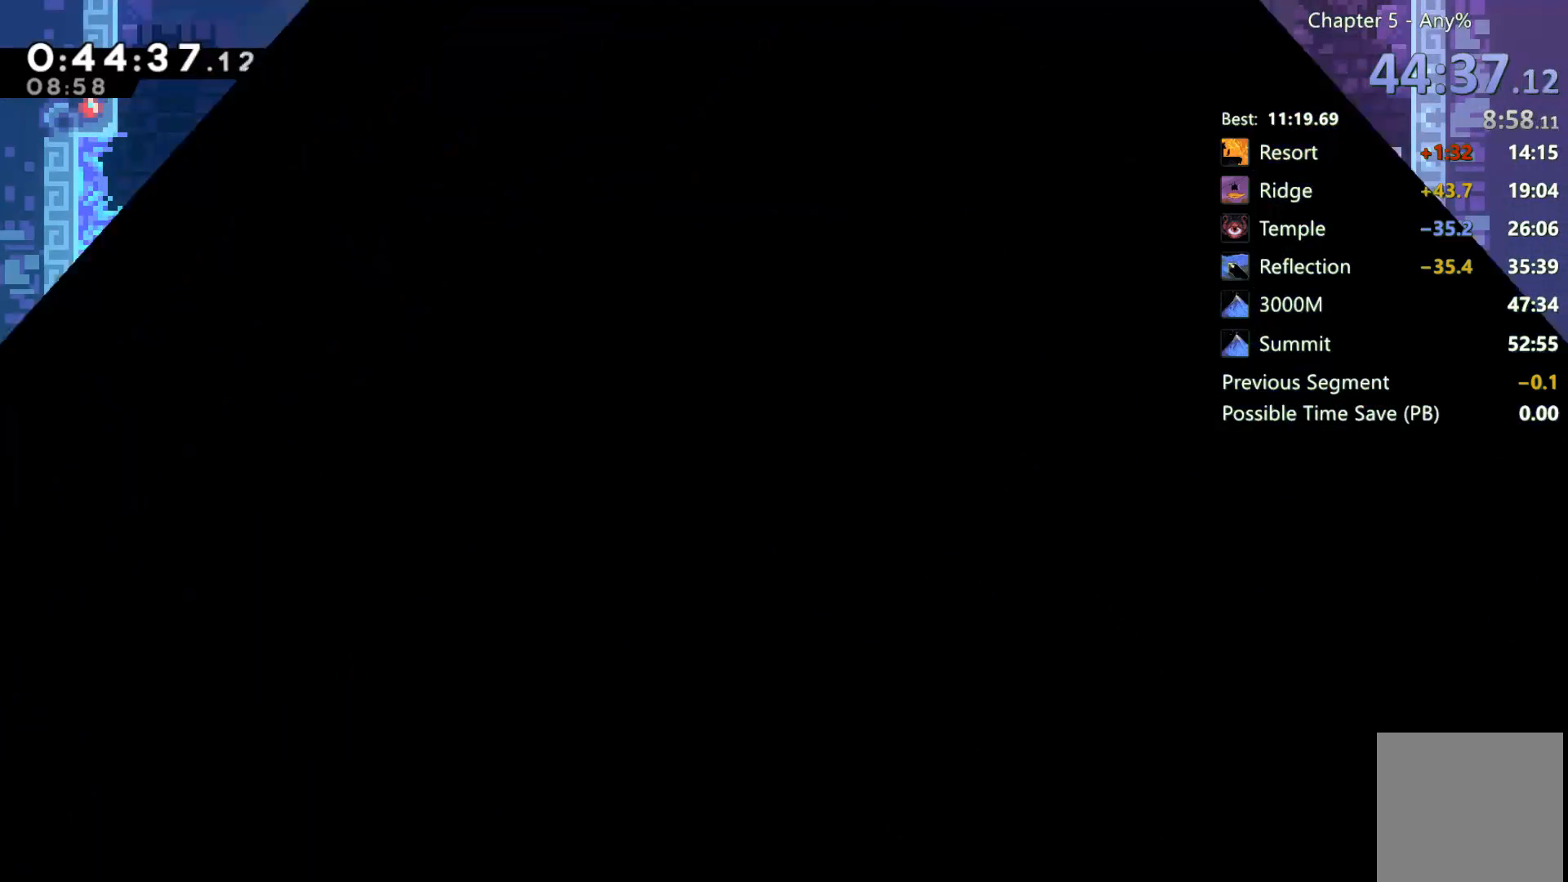
{"buttons": [], "left_stick": "center", "right_stick": "center", "events": []}
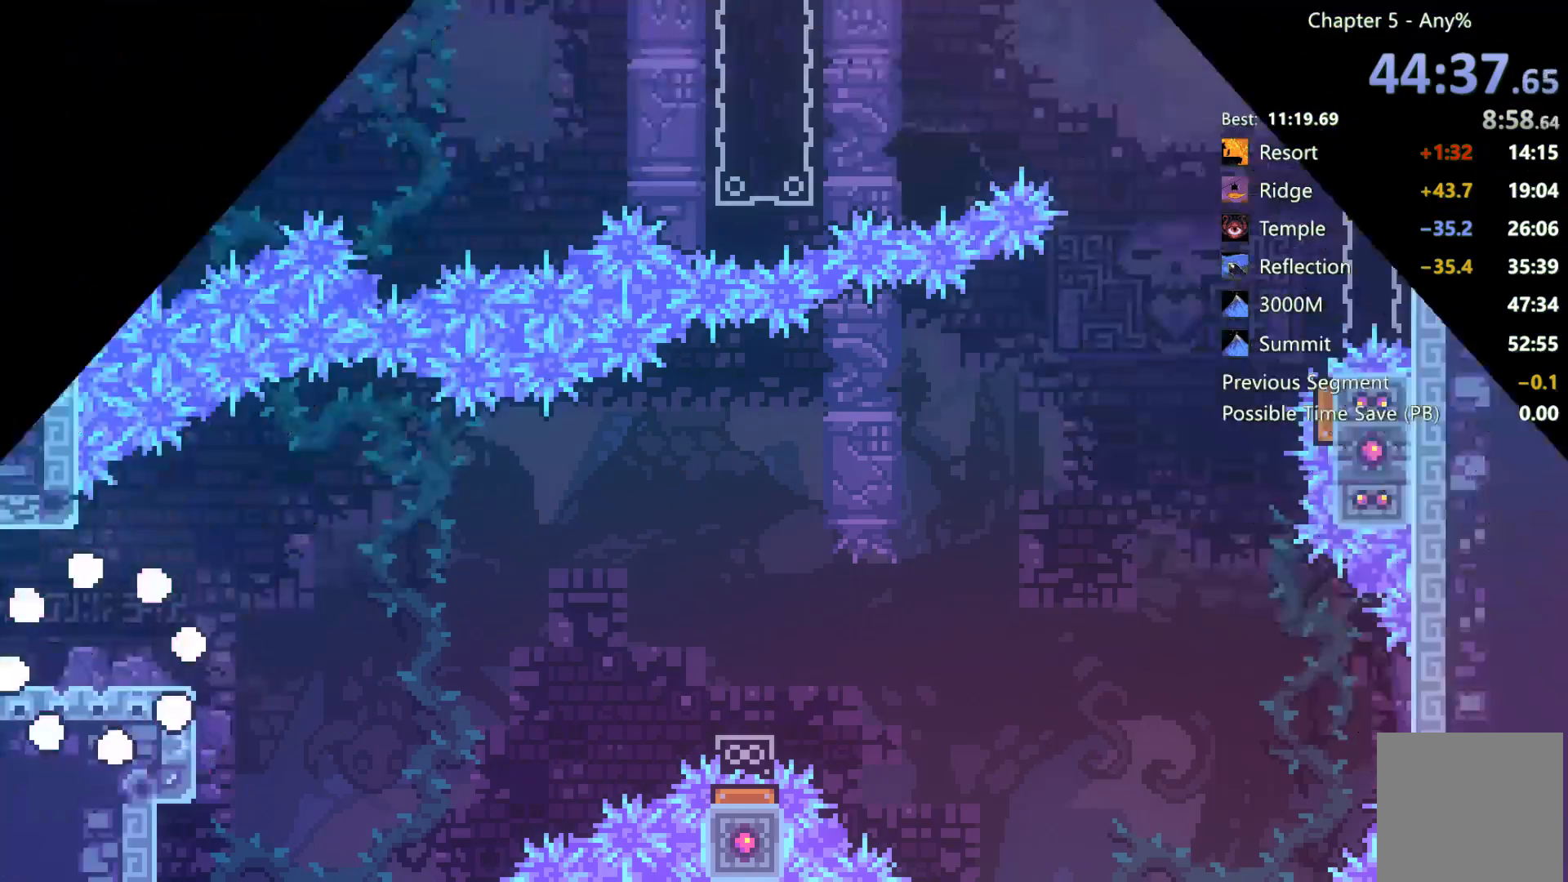
{"buttons": ["A", "DPAD_DOWN", "DPAD_RIGHT"], "left_stick": "center", "right_stick": "center", "events": [[200, "DPAD_DOWN", "down"], [267, "DPAD_RIGHT", "down"], [300, "X", "down"], [367, "X", "up"], [500, "A", "down"]]}
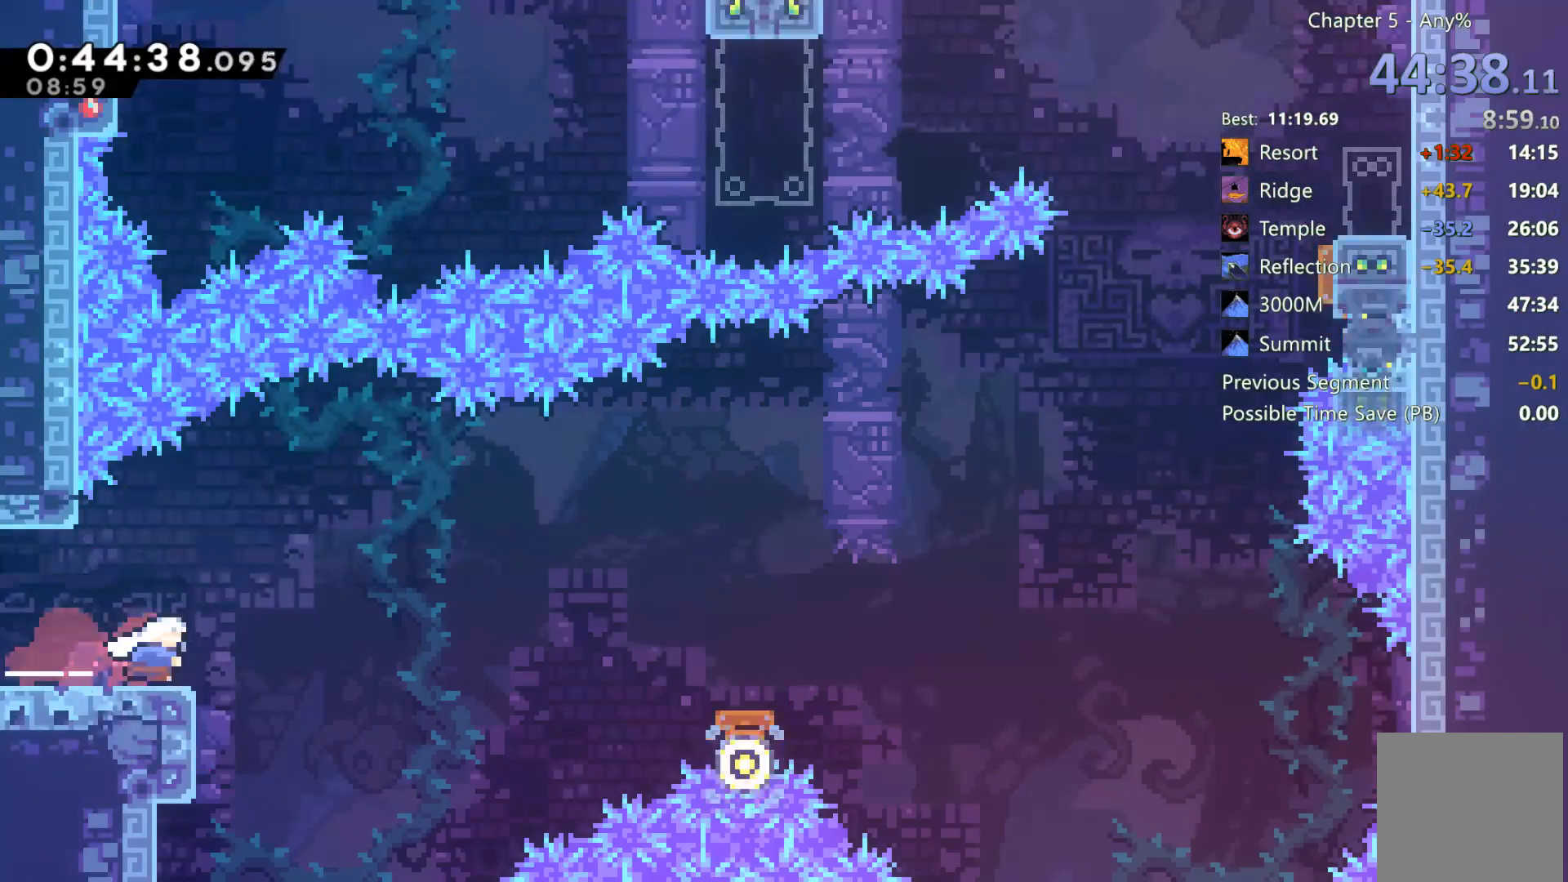
{"buttons": ["DPAD_DOWN", "DPAD_RIGHT"], "left_stick": "center", "right_stick": "center", "events": [[200, "A", "up"], [367, "X", "down"], [500, "X", "up"]]}
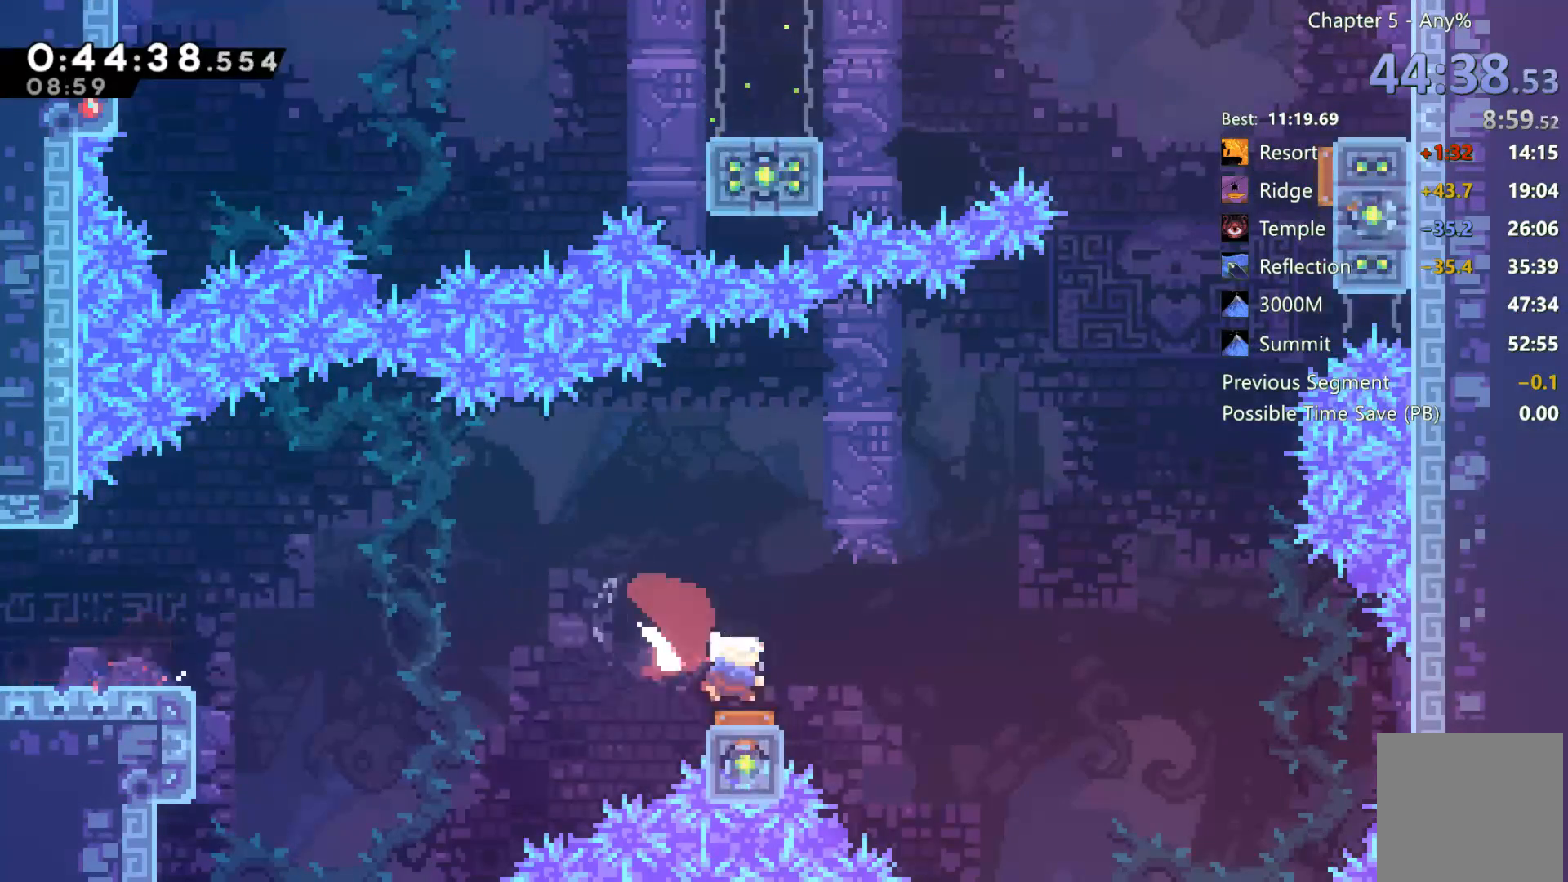
{"buttons": ["DPAD_UP", "DPAD_RIGHT"], "left_stick": "center", "right_stick": "center", "events": [[67, "DPAD_DOWN", "up"], [200, "DPAD_UP", "down"]]}